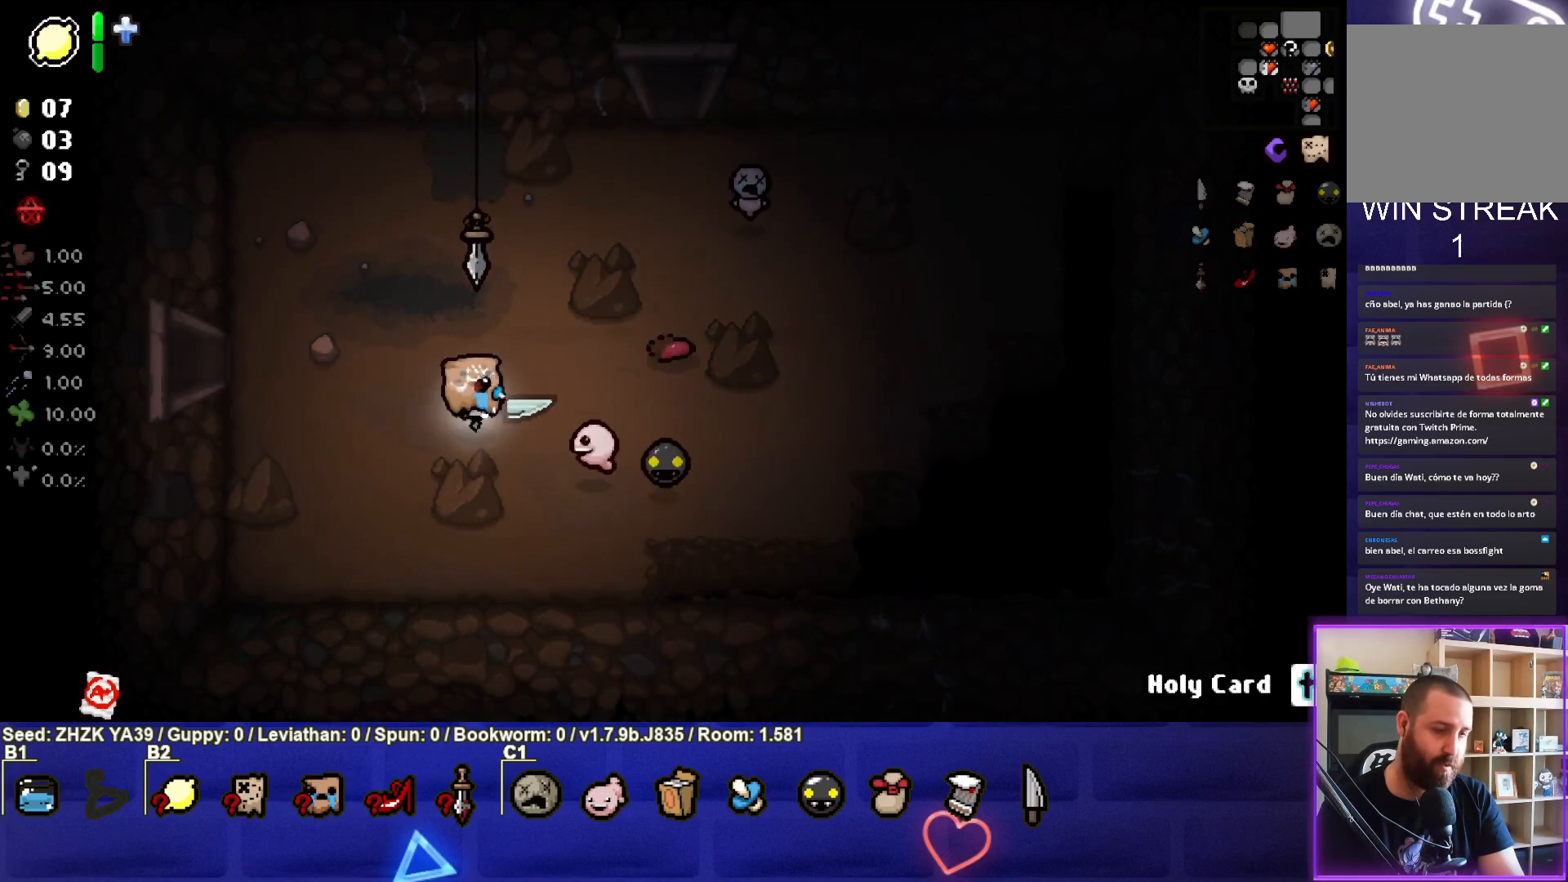
Gameplay with a controller (PlayStation layout); each line is a JSON object with the inputs held at the frame after it. "events" lists button and stick changes between this image and that frame as [ms after this image, input, new state], when the widget could be followed in between.
{"buttons": [], "left_stick": "left", "right_stick": "center", "events": []}
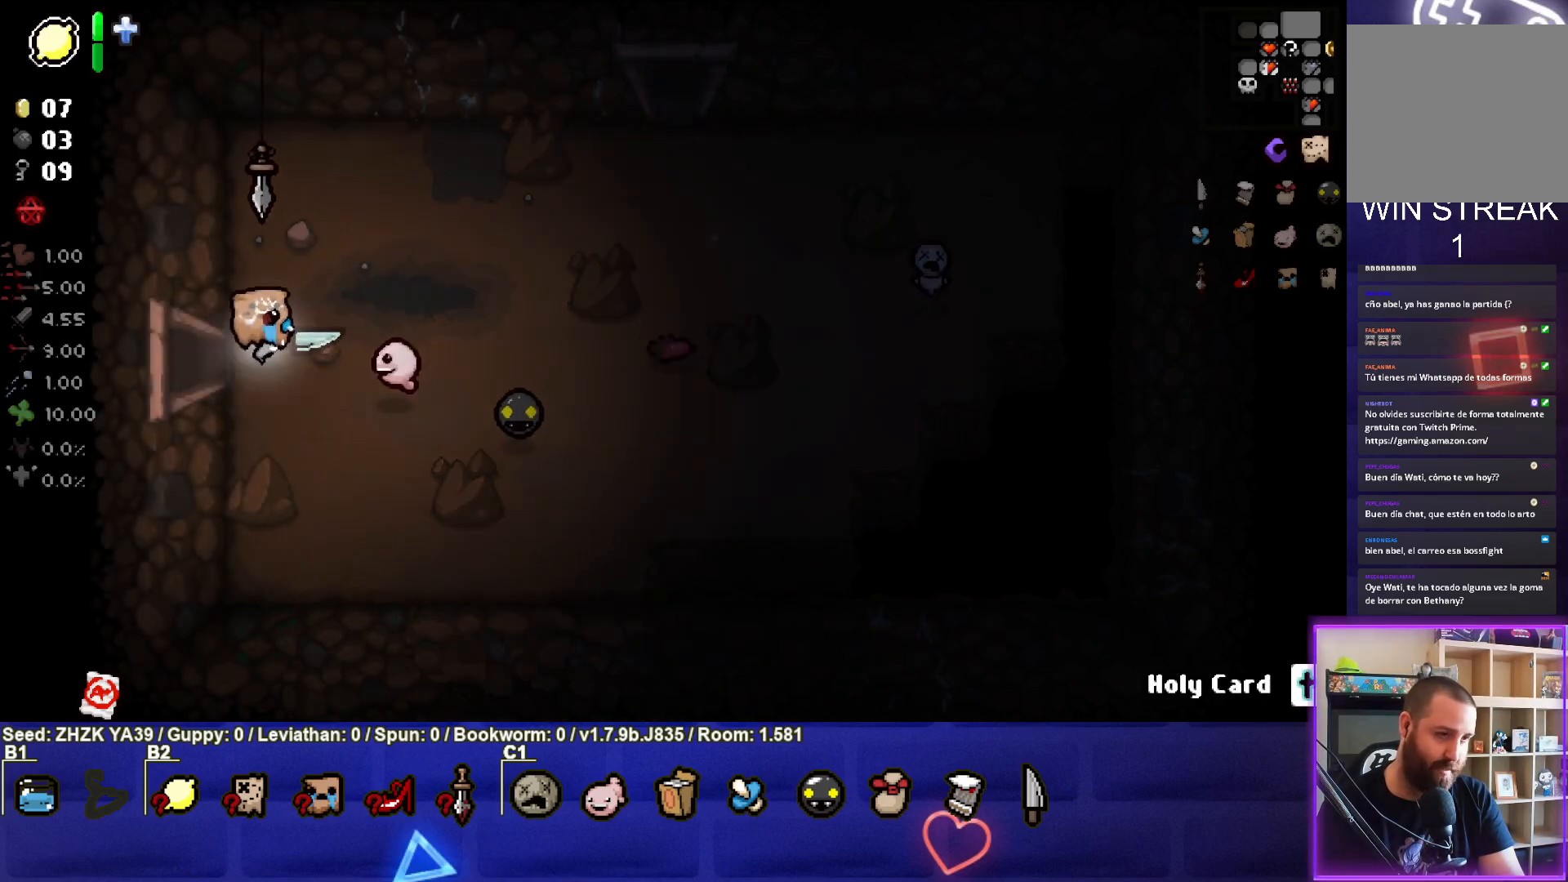
{"buttons": [], "left_stick": "center", "right_stick": "center", "events": [[283, "left_stick", "center"]]}
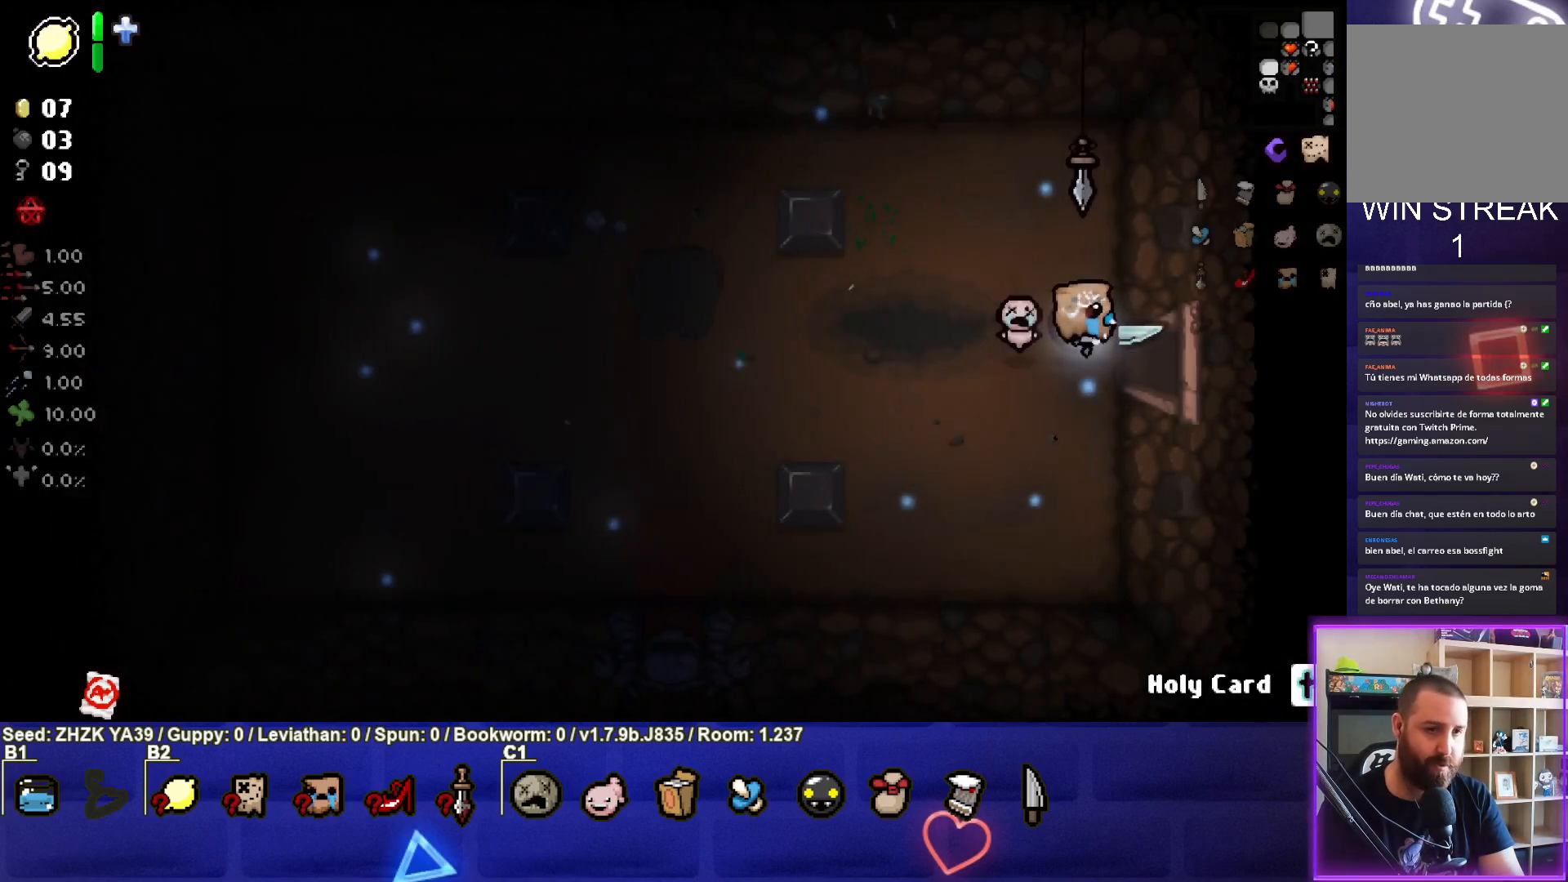
{"buttons": [], "left_stick": "left", "right_stick": "center", "events": [[100, "left_stick", "left"]]}
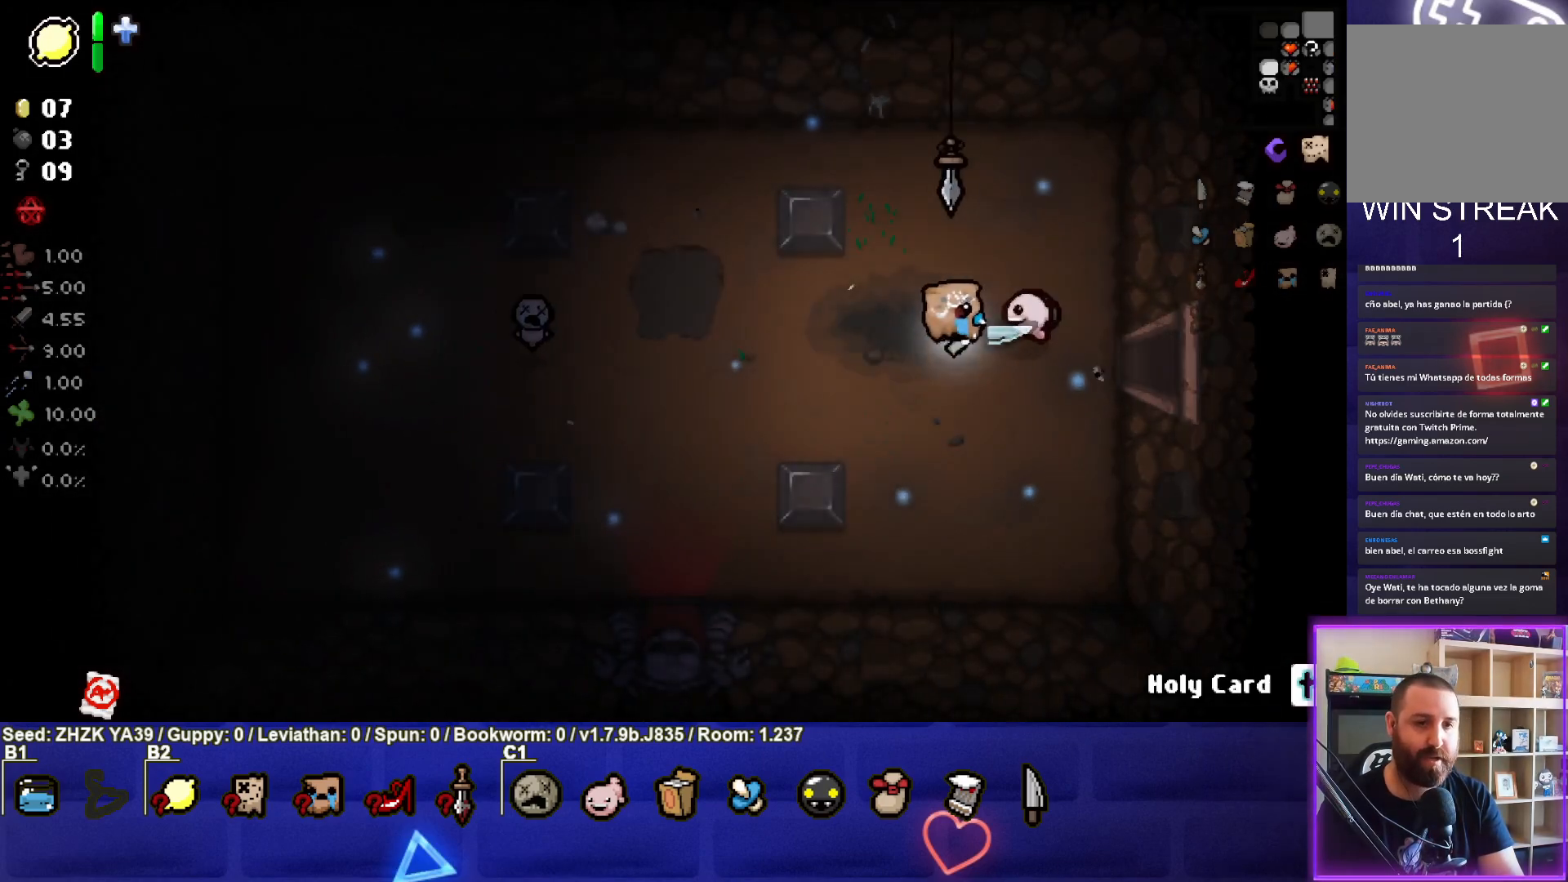
{"buttons": [], "left_stick": "left", "right_stick": "center", "events": []}
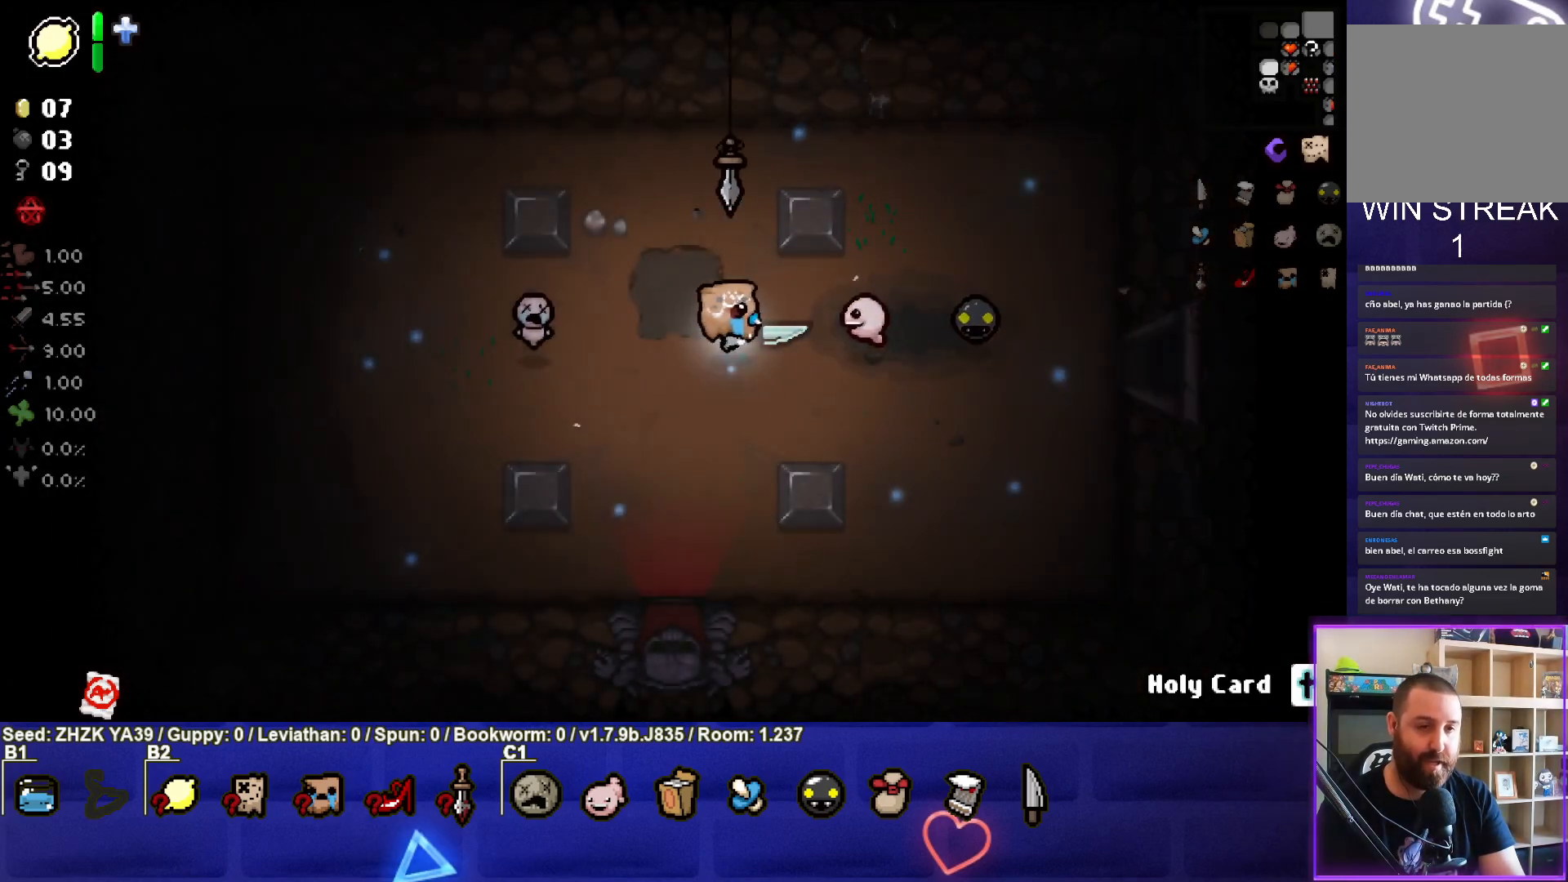
{"buttons": [], "left_stick": "left", "right_stick": "center", "events": []}
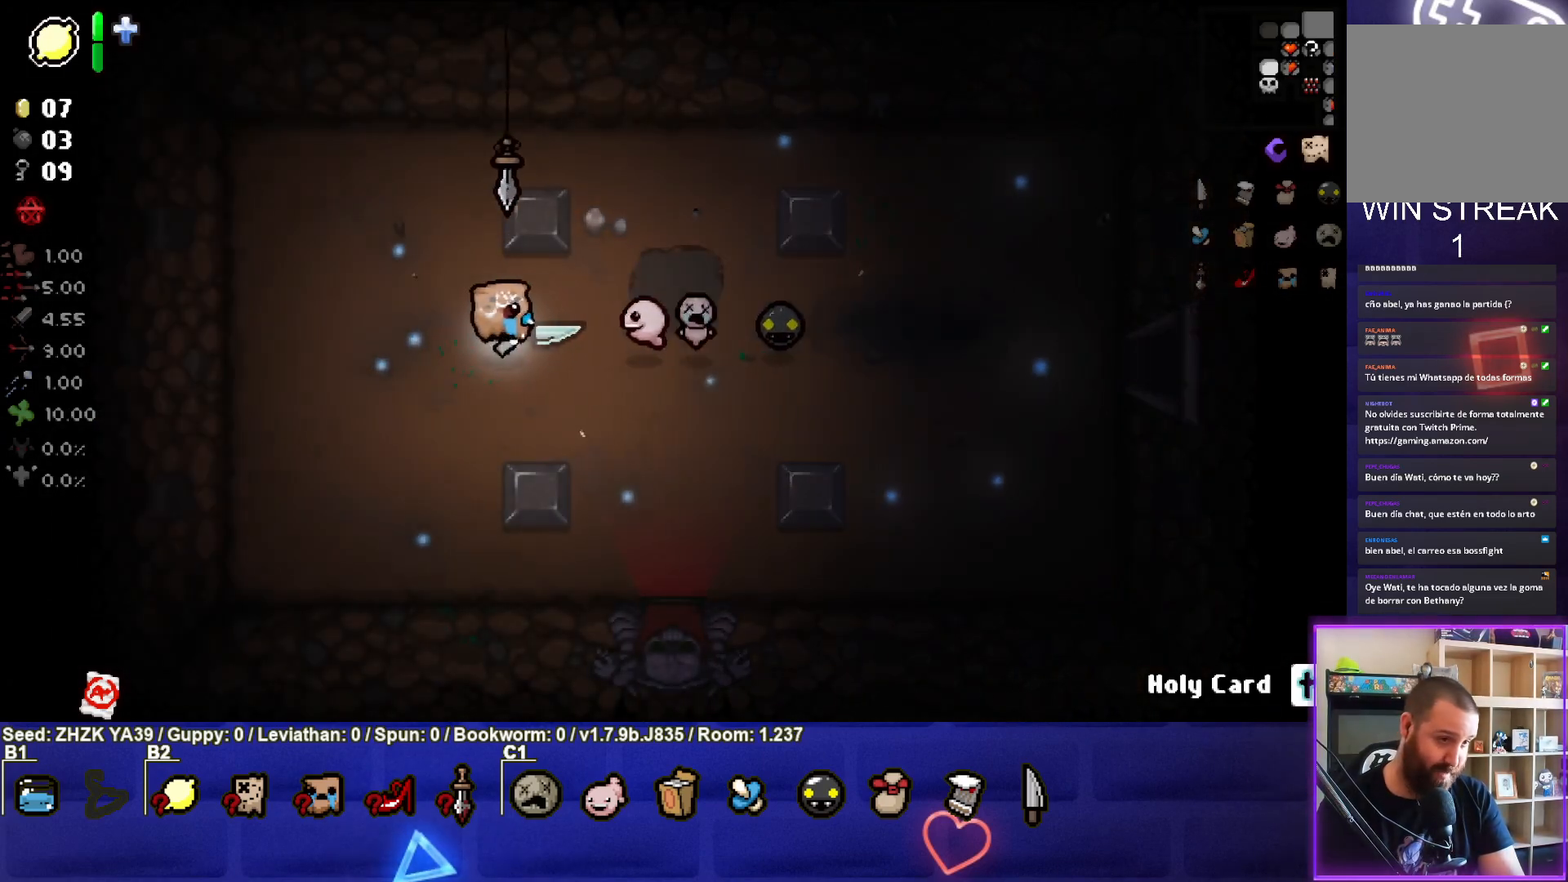
{"buttons": [], "left_stick": "left", "right_stick": "center", "events": []}
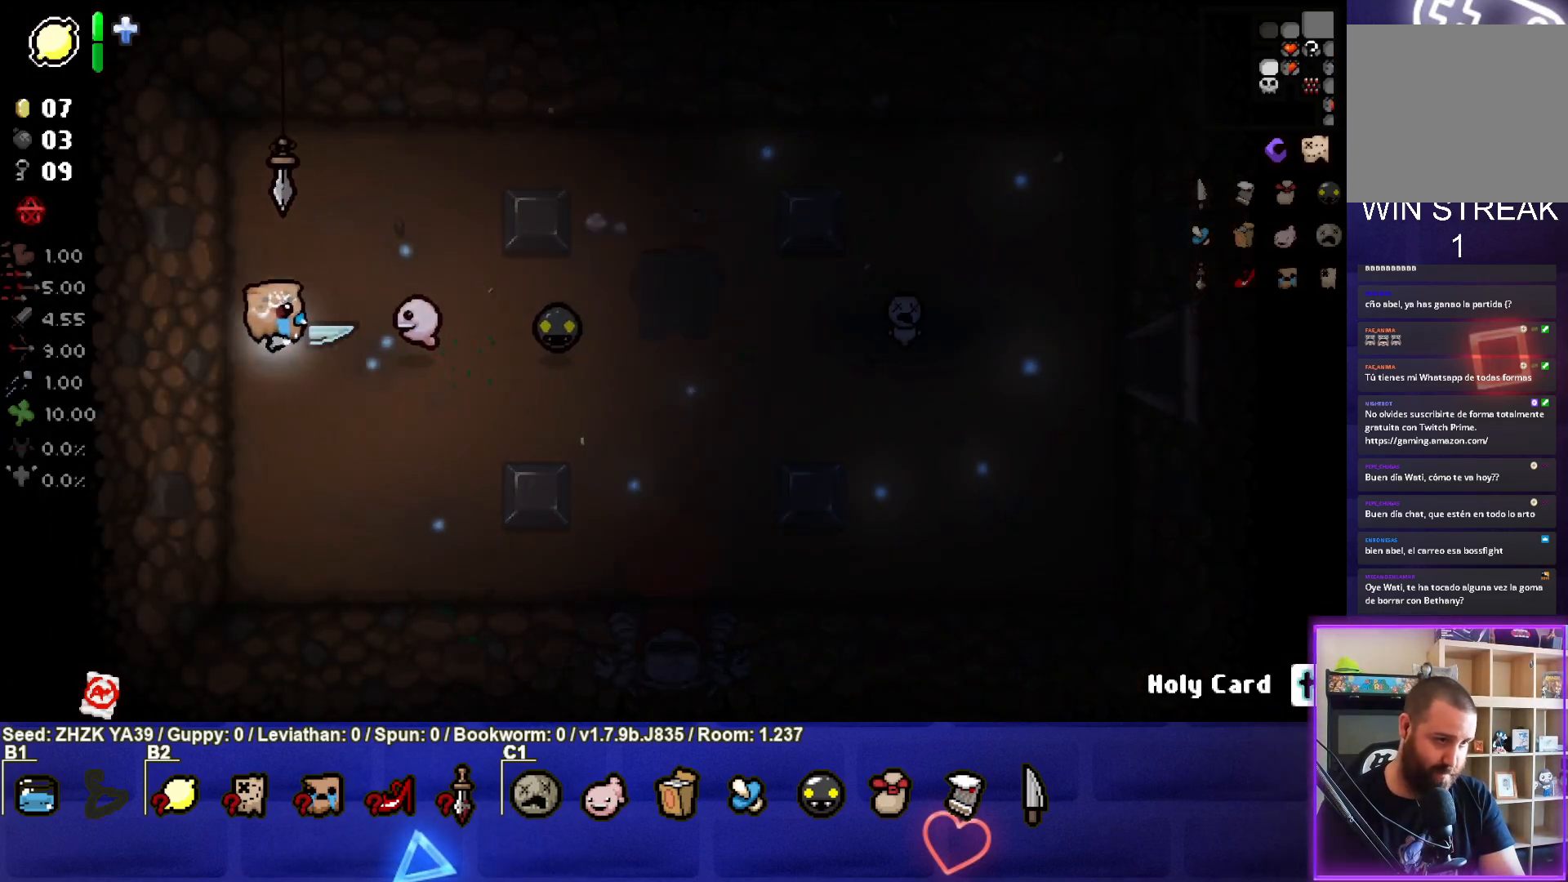
{"buttons": [], "left_stick": "right", "right_stick": "center", "events": [[117, "left_stick", "right"], [133, "L1", "down"], [250, "L1", "up"]]}
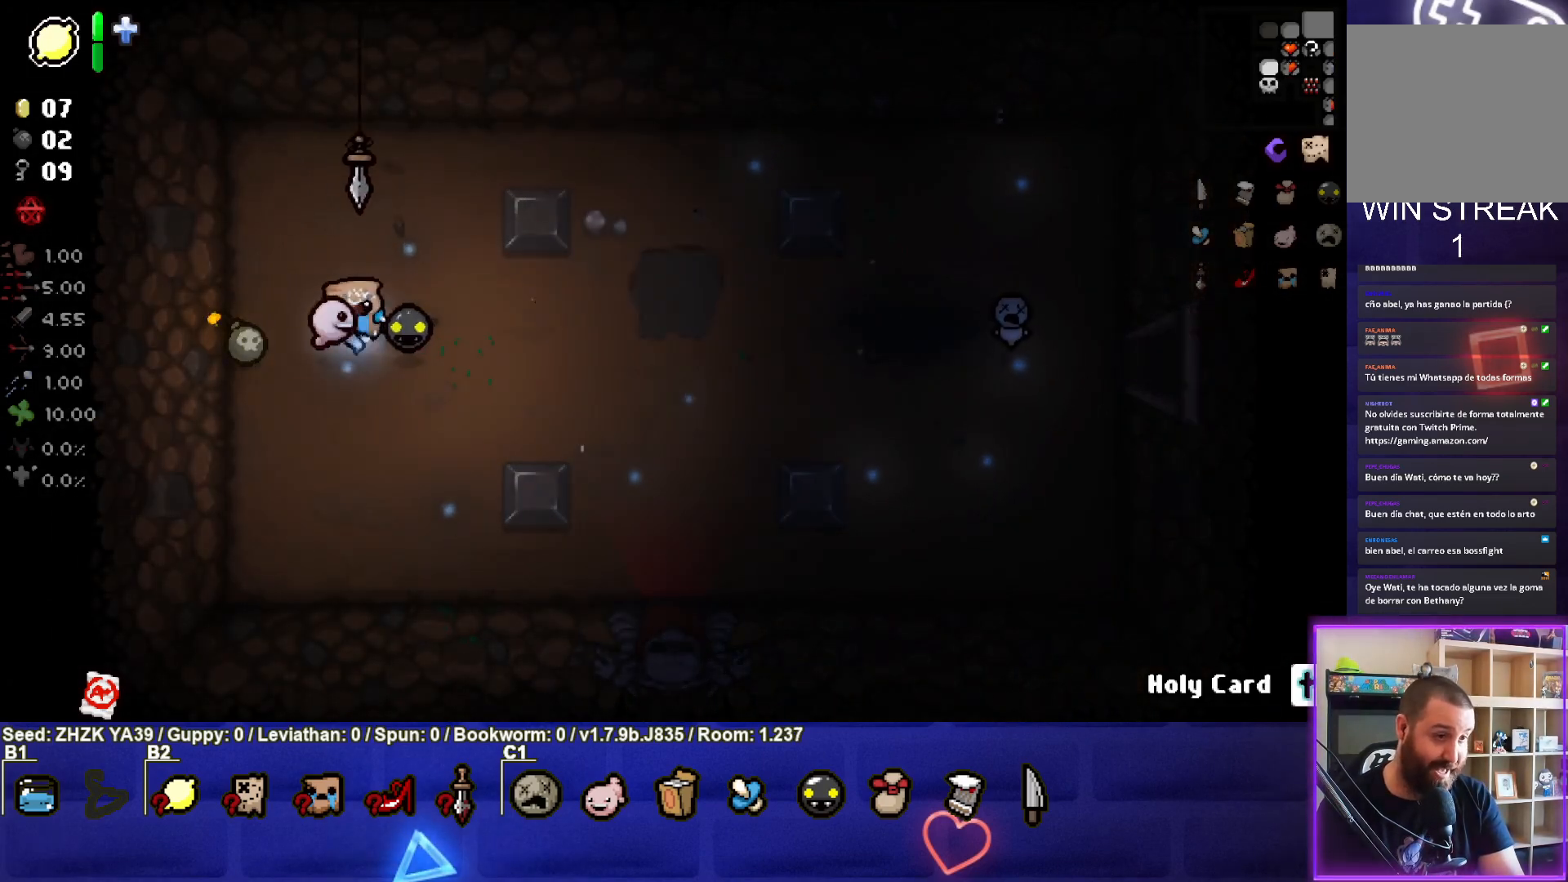
{"buttons": [], "left_stick": "right", "right_stick": "center", "events": []}
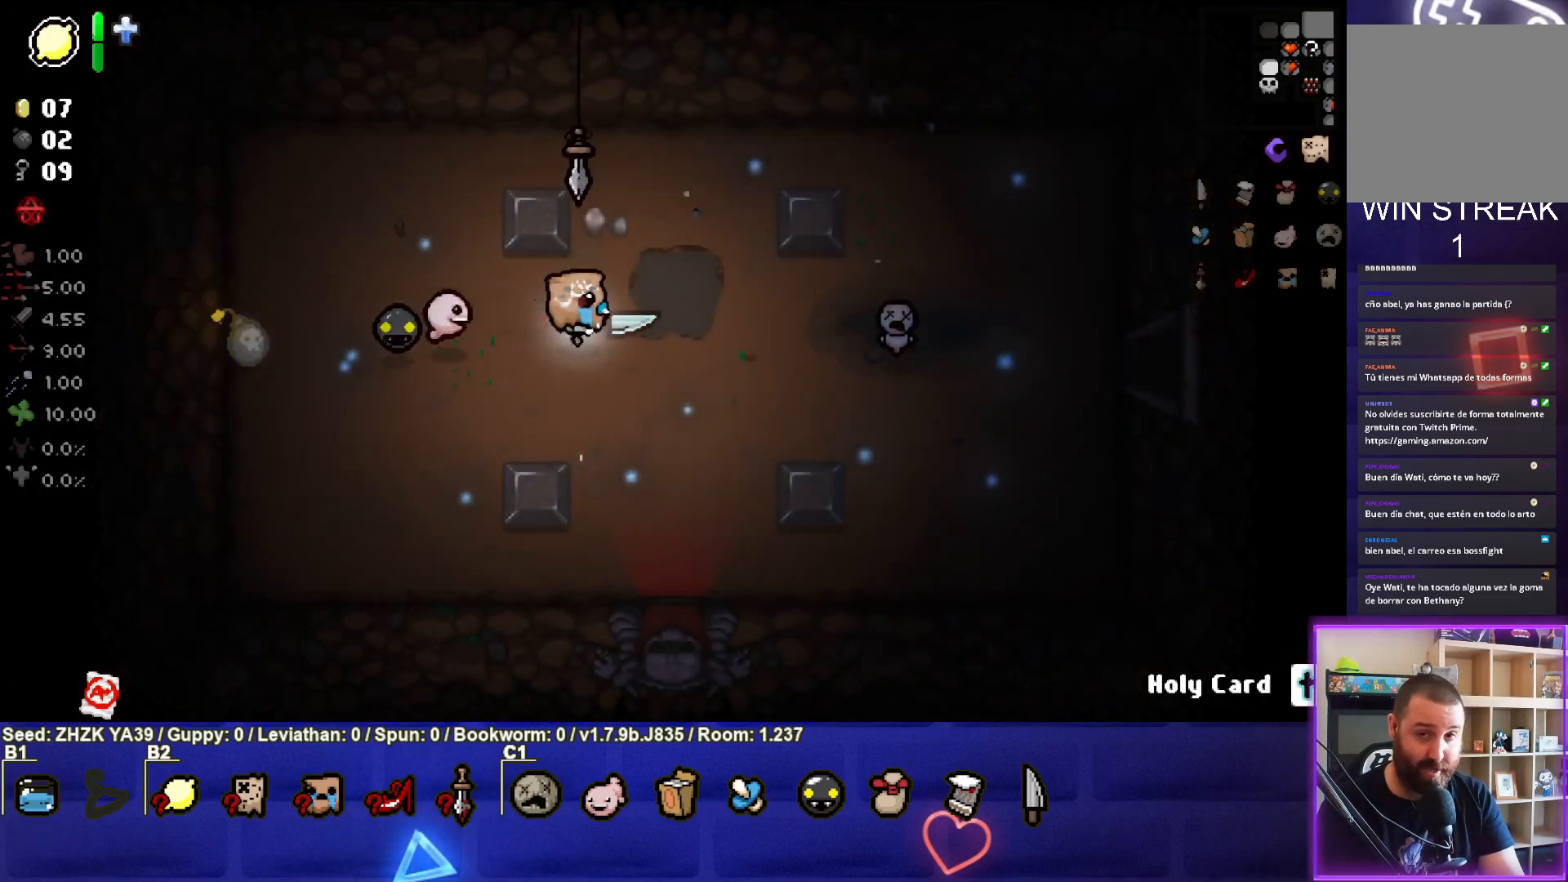
{"buttons": [], "left_stick": "center", "right_stick": "center", "events": [[200, "left_stick", "center"]]}
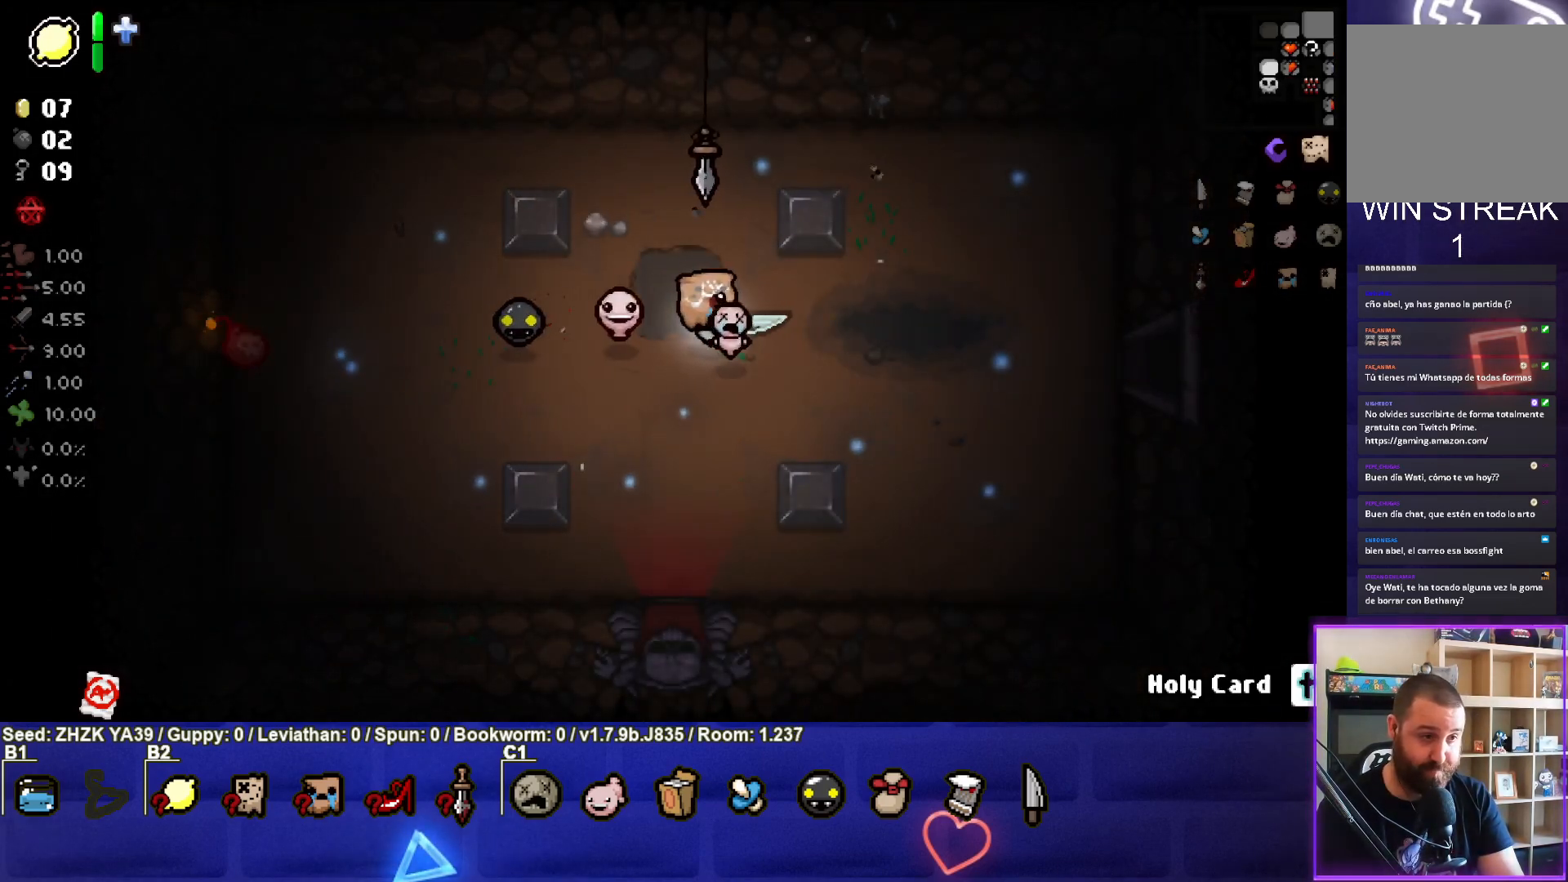
{"buttons": [], "left_stick": "down-right", "right_stick": "center", "events": [[250, "left_stick", "left"], [500, "left_stick", "down-right"]]}
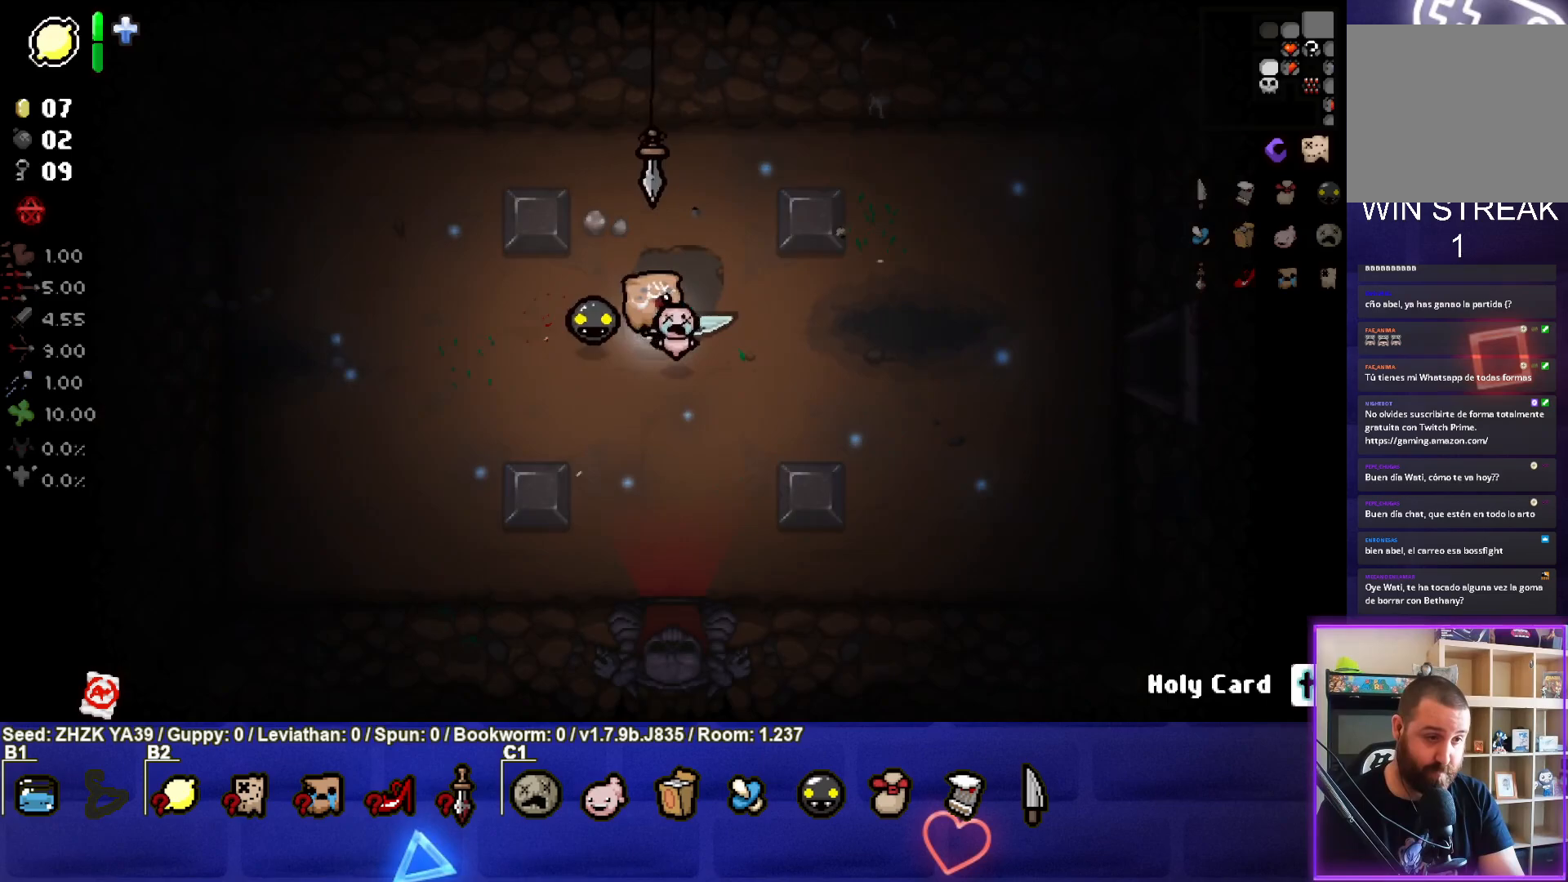
{"buttons": [], "left_stick": "down", "right_stick": "center", "events": [[333, "left_stick", "down"]]}
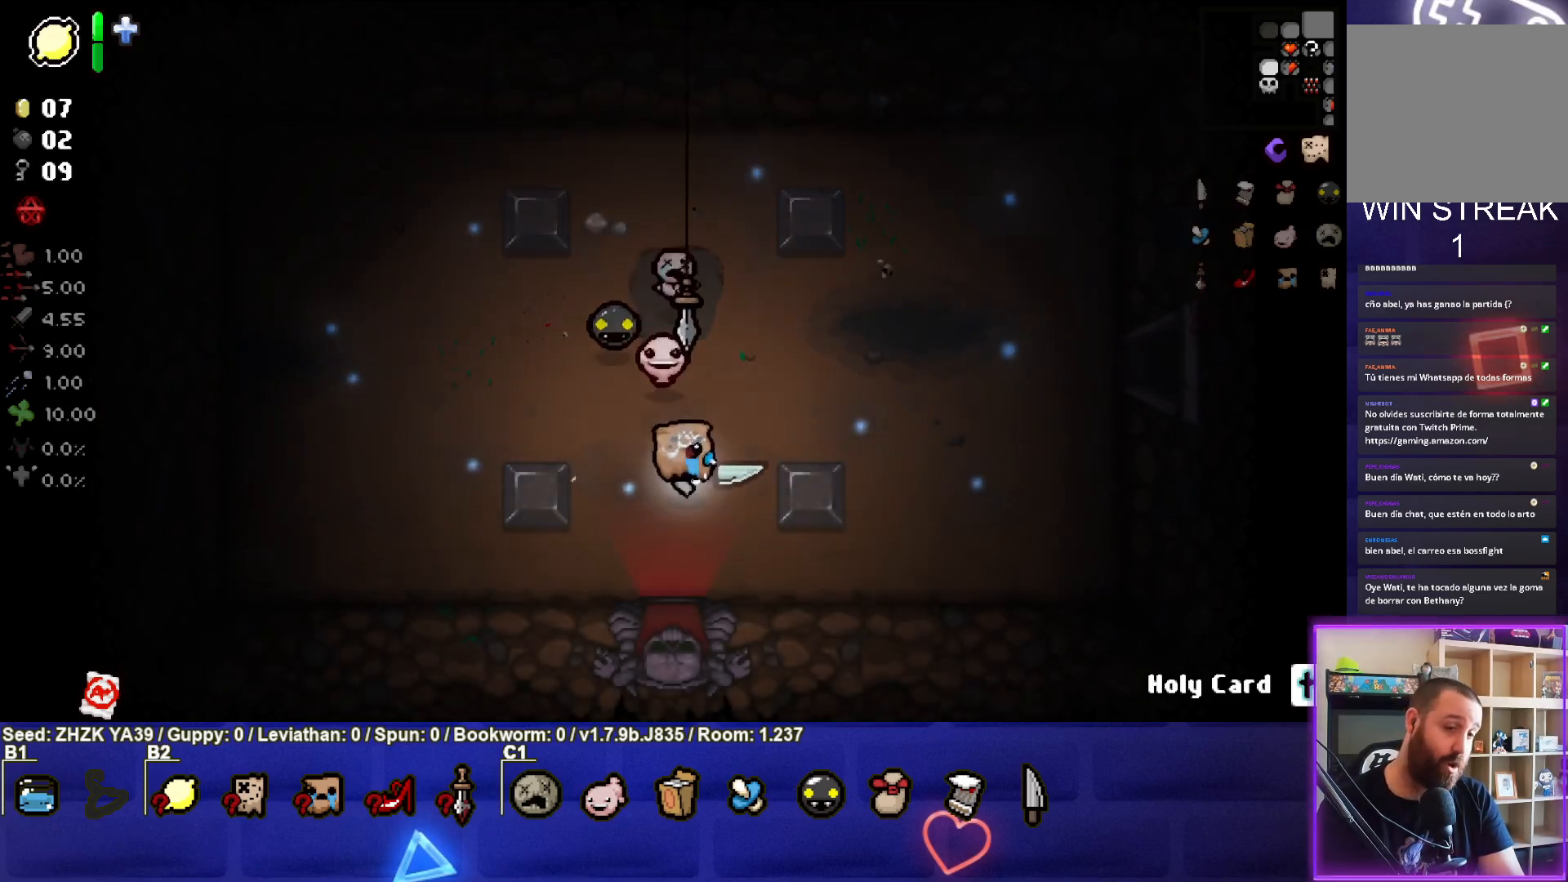
{"buttons": [], "left_stick": "center", "right_stick": "center", "events": [[483, "left_stick", "center"]]}
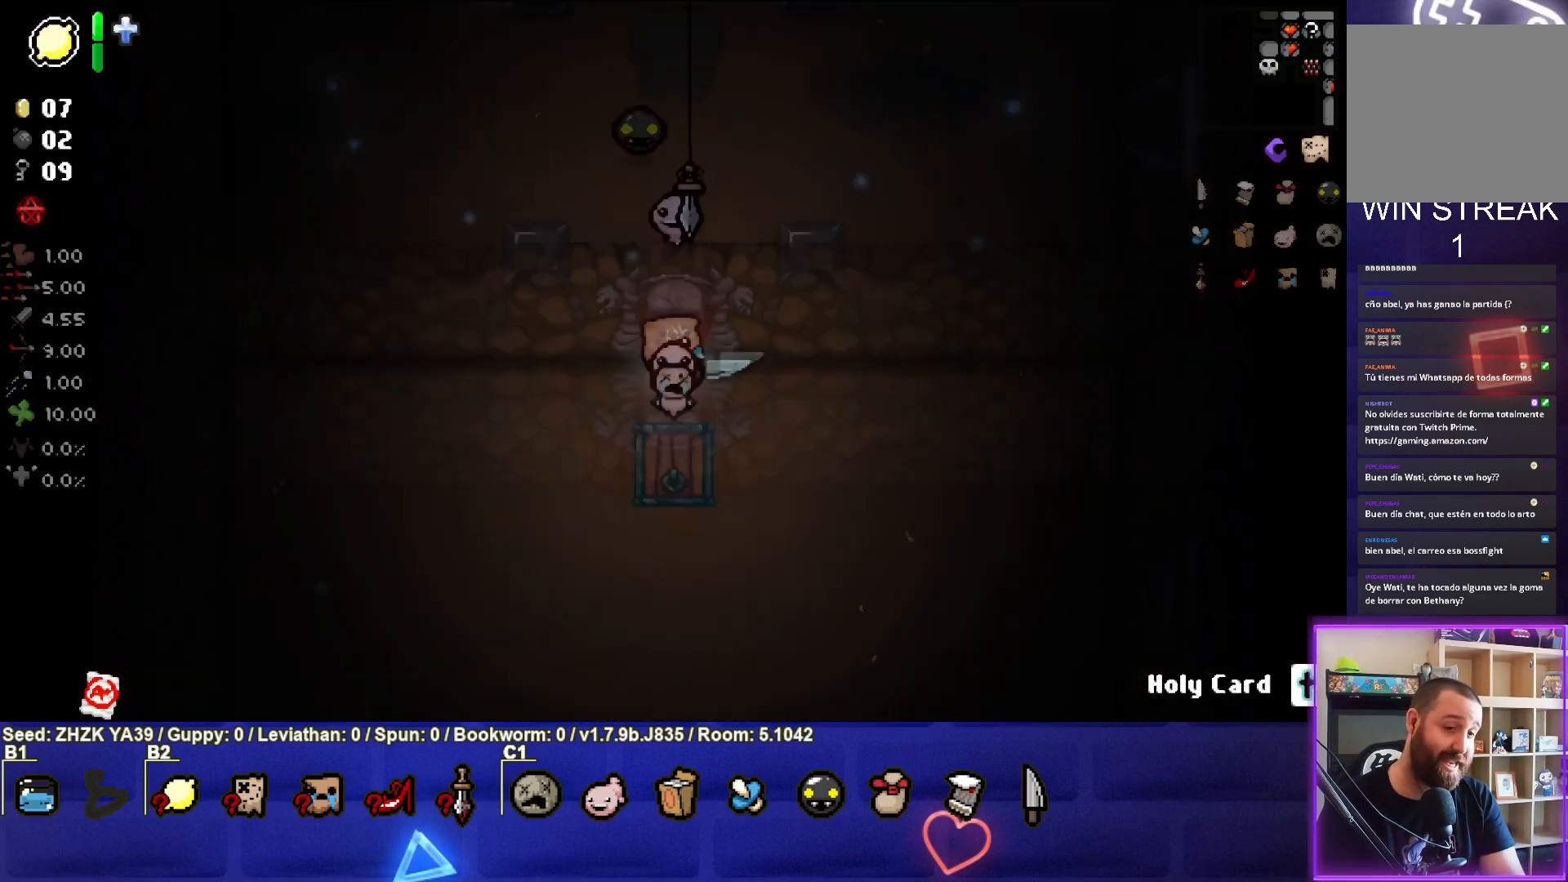
{"buttons": [], "left_stick": "down-left", "right_stick": "center", "events": [[133, "left_stick", "left"], [383, "left_stick", "down-left"]]}
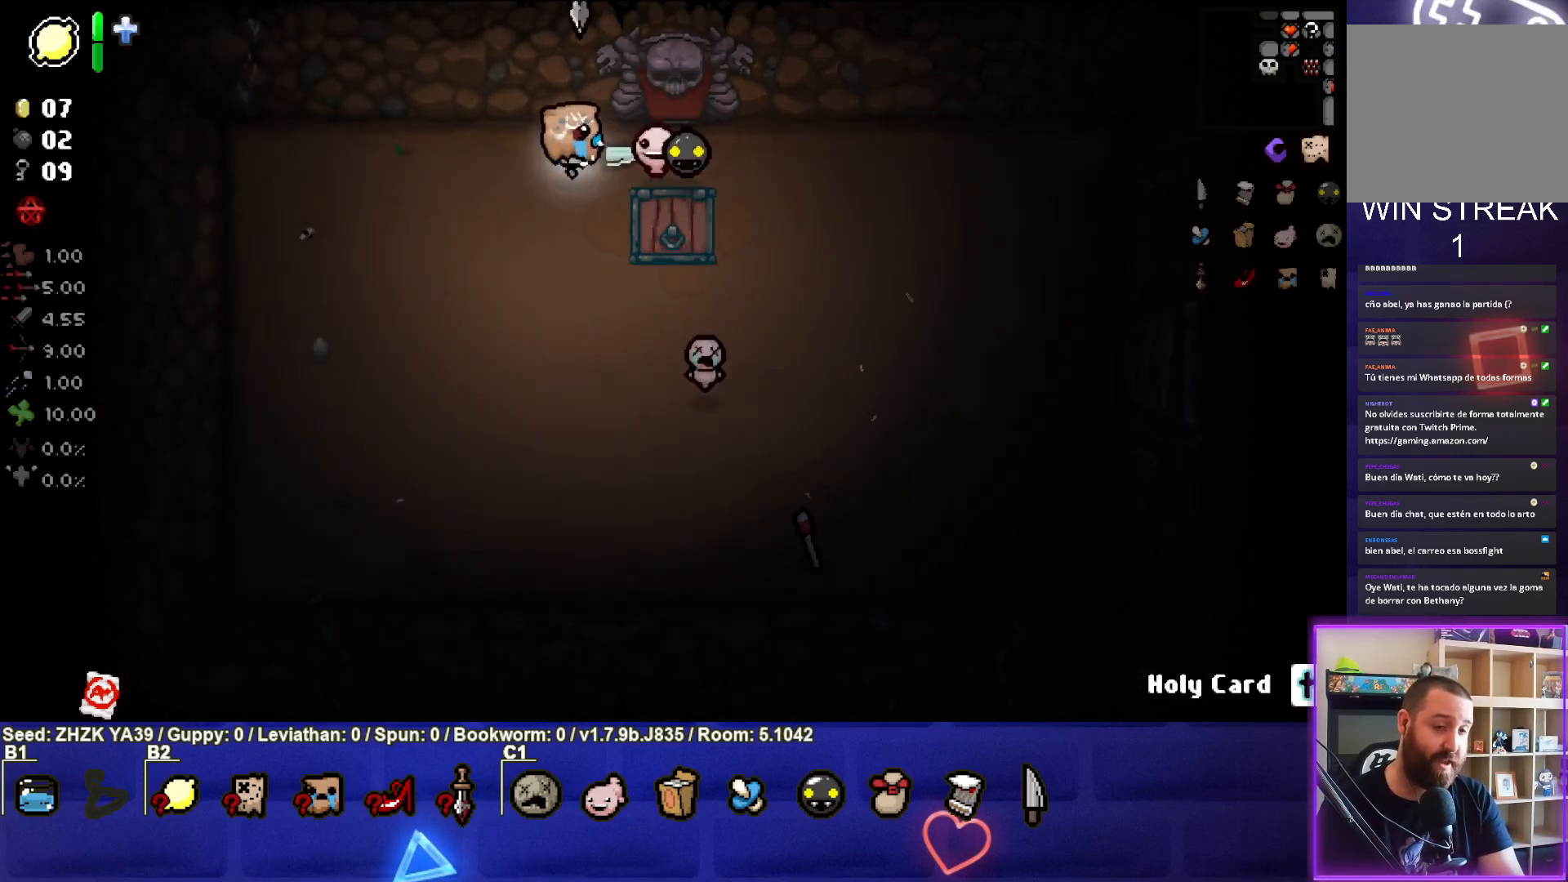
{"buttons": [], "left_stick": "right", "right_stick": "center", "events": [[217, "left_stick", "center"], [317, "left_stick", "right"]]}
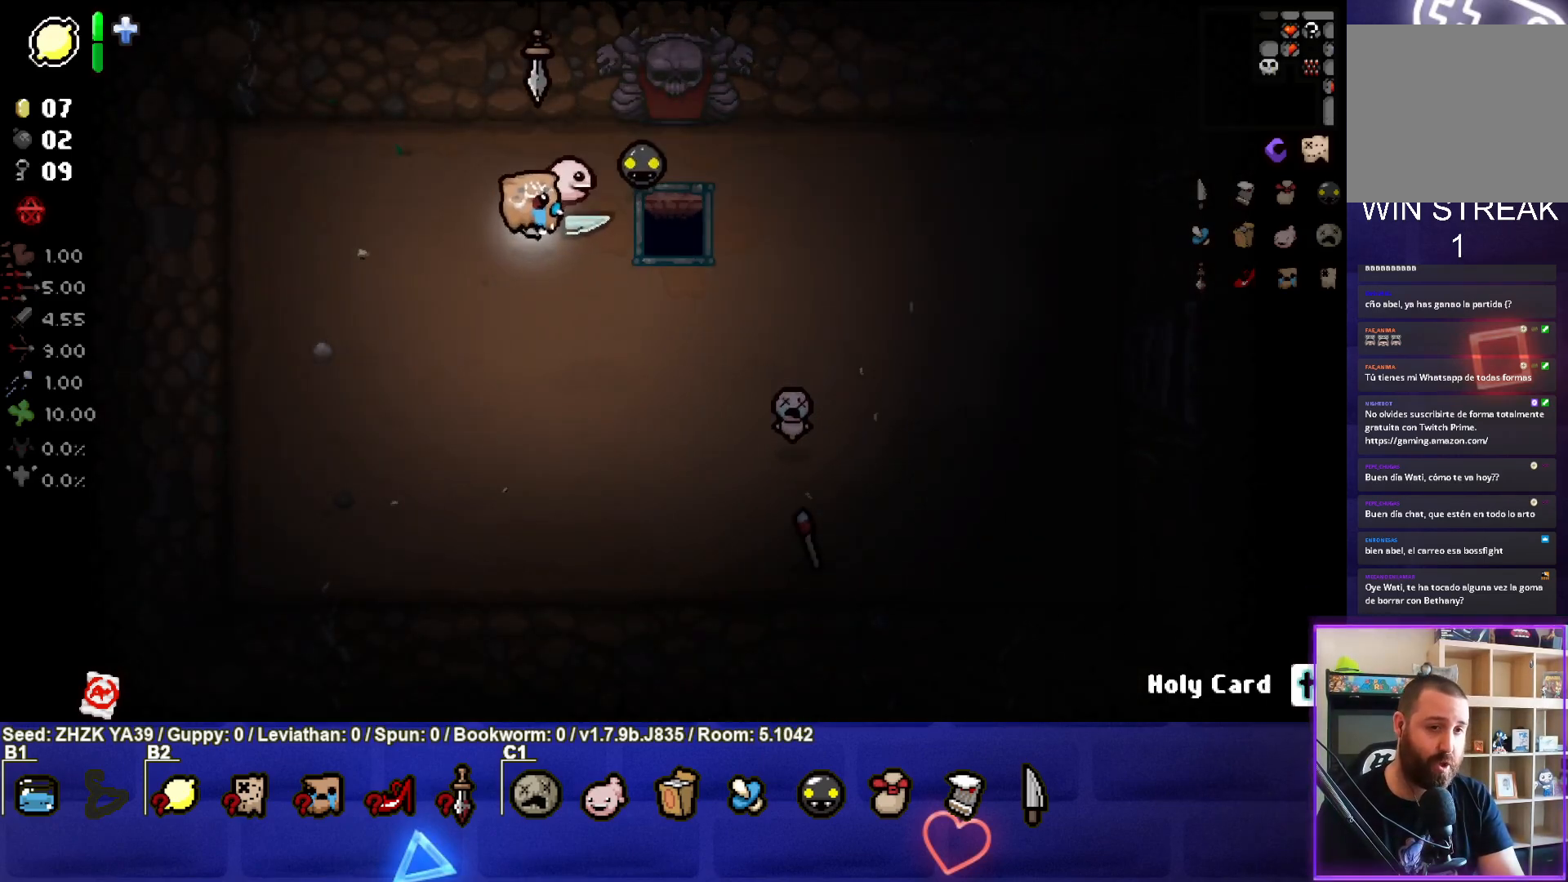
{"buttons": [], "left_stick": "center", "right_stick": "center", "events": [[500, "left_stick", "center"]]}
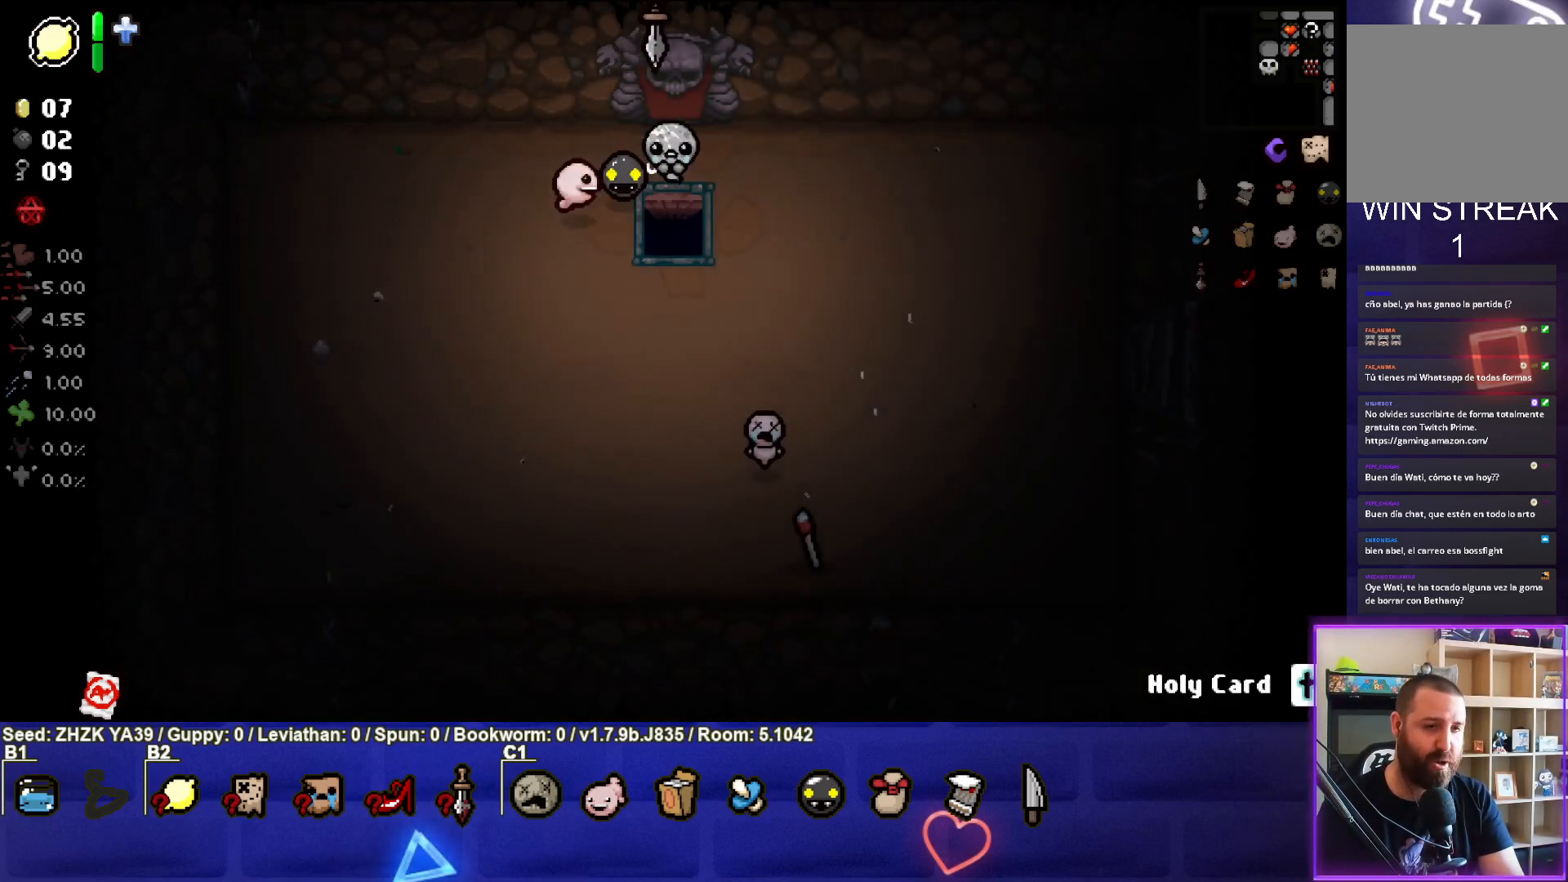
{"buttons": [], "left_stick": "center", "right_stick": "center", "events": []}
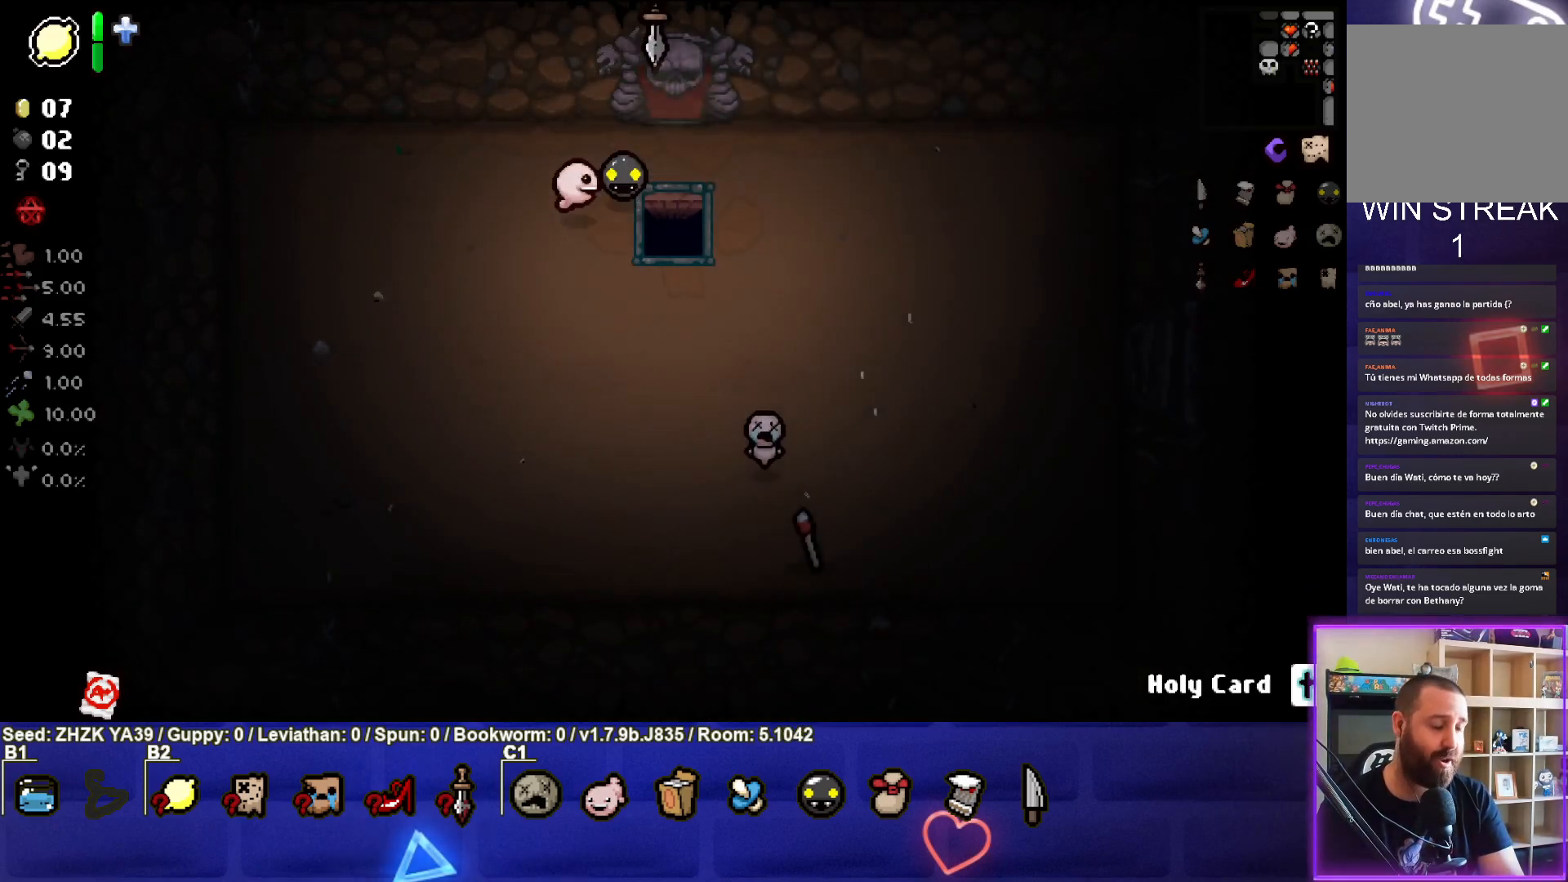
{"buttons": [], "left_stick": "center", "right_stick": "center", "events": []}
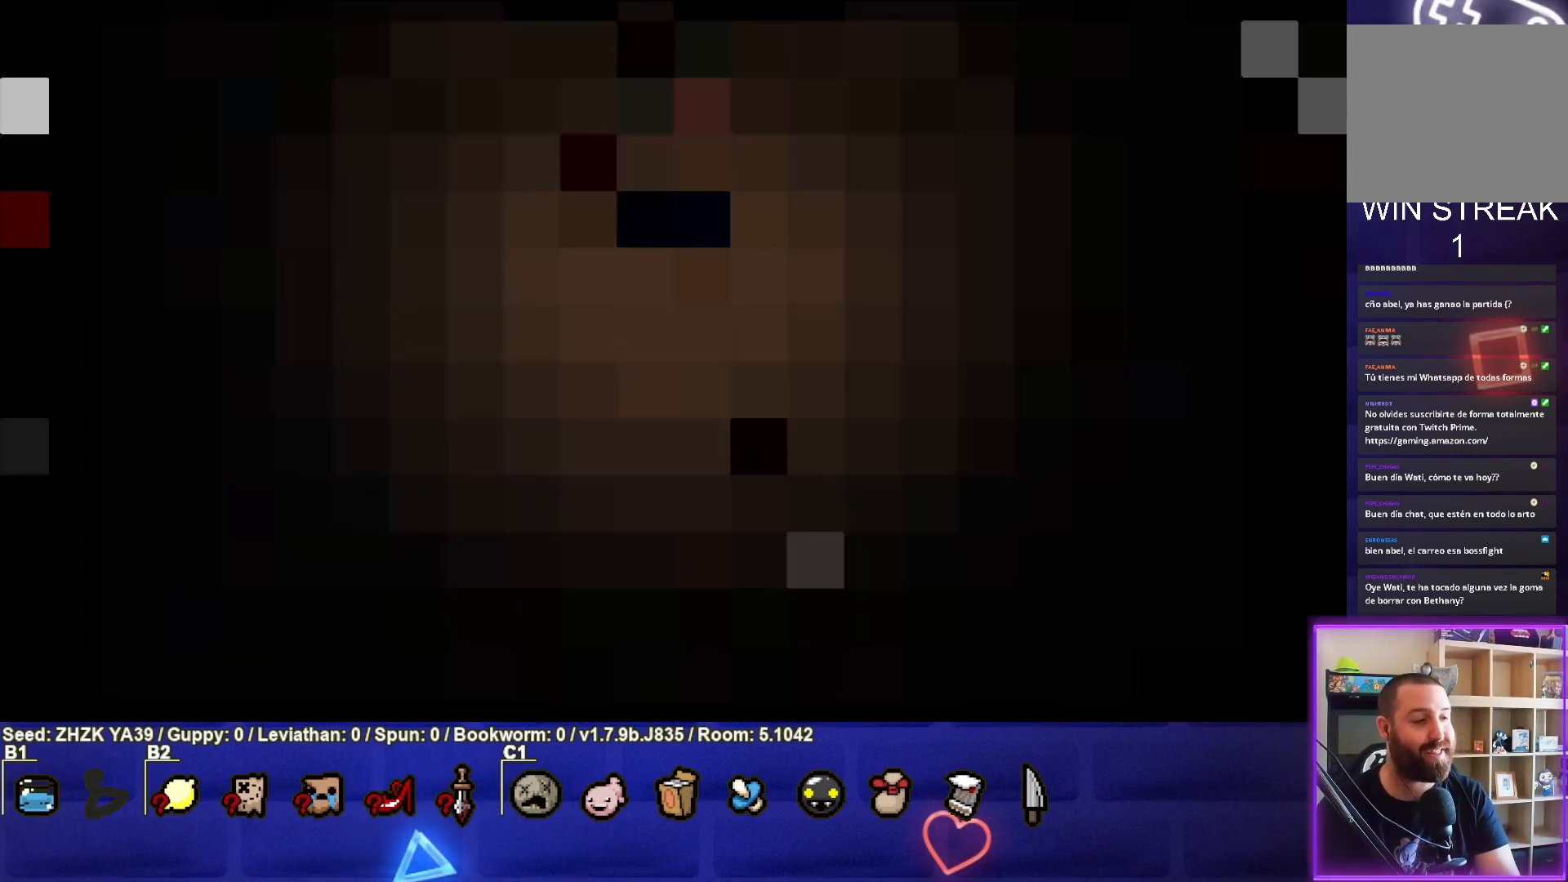
{"buttons": [], "left_stick": "center", "right_stick": "center", "events": []}
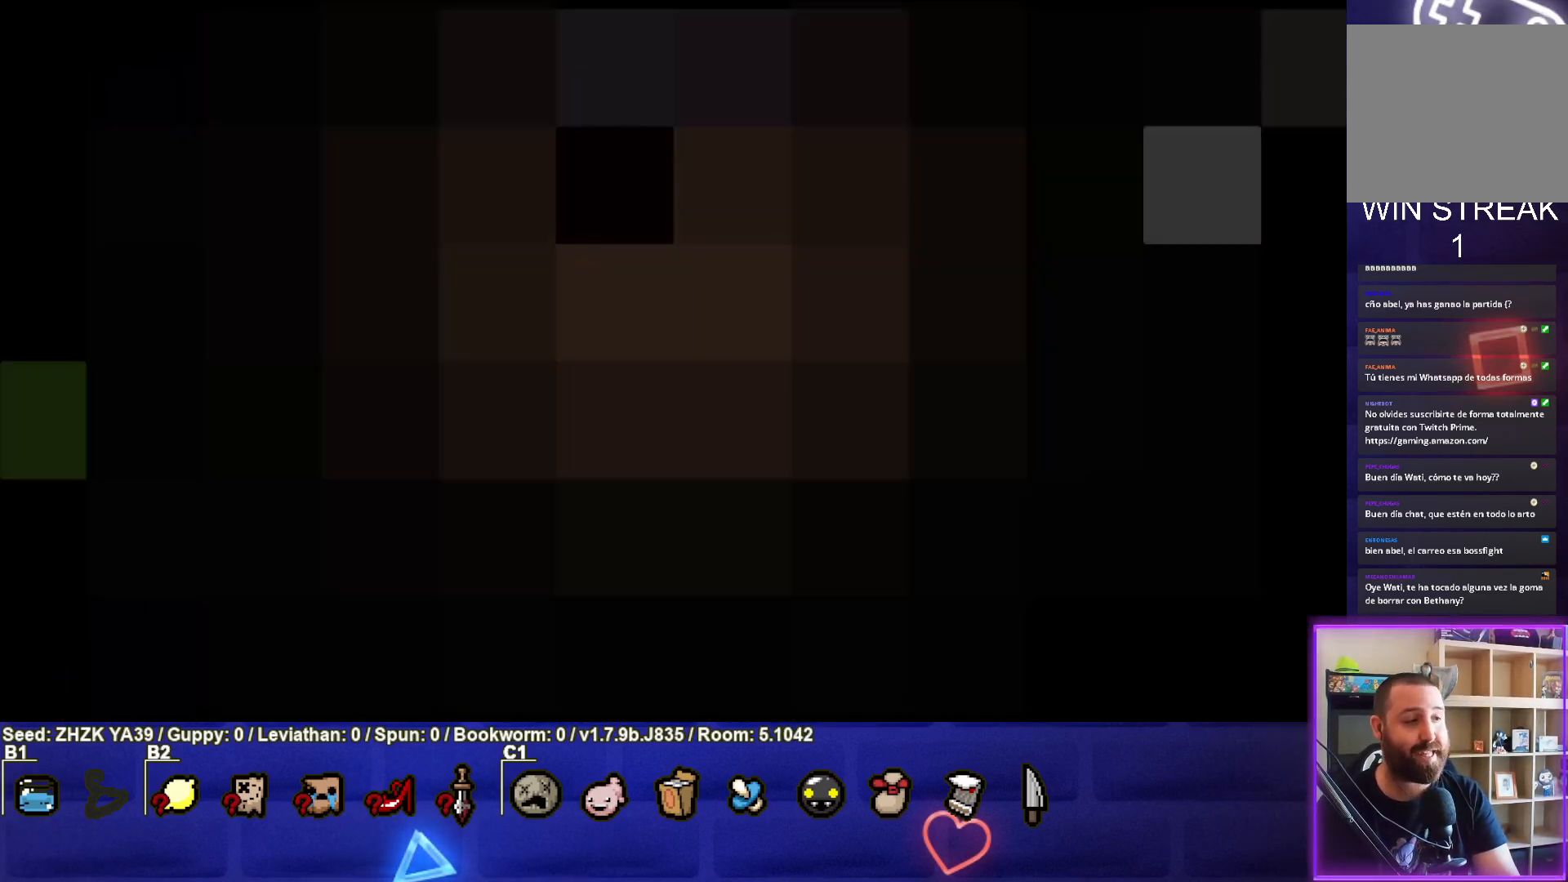
{"buttons": [], "left_stick": "center", "right_stick": "center", "events": []}
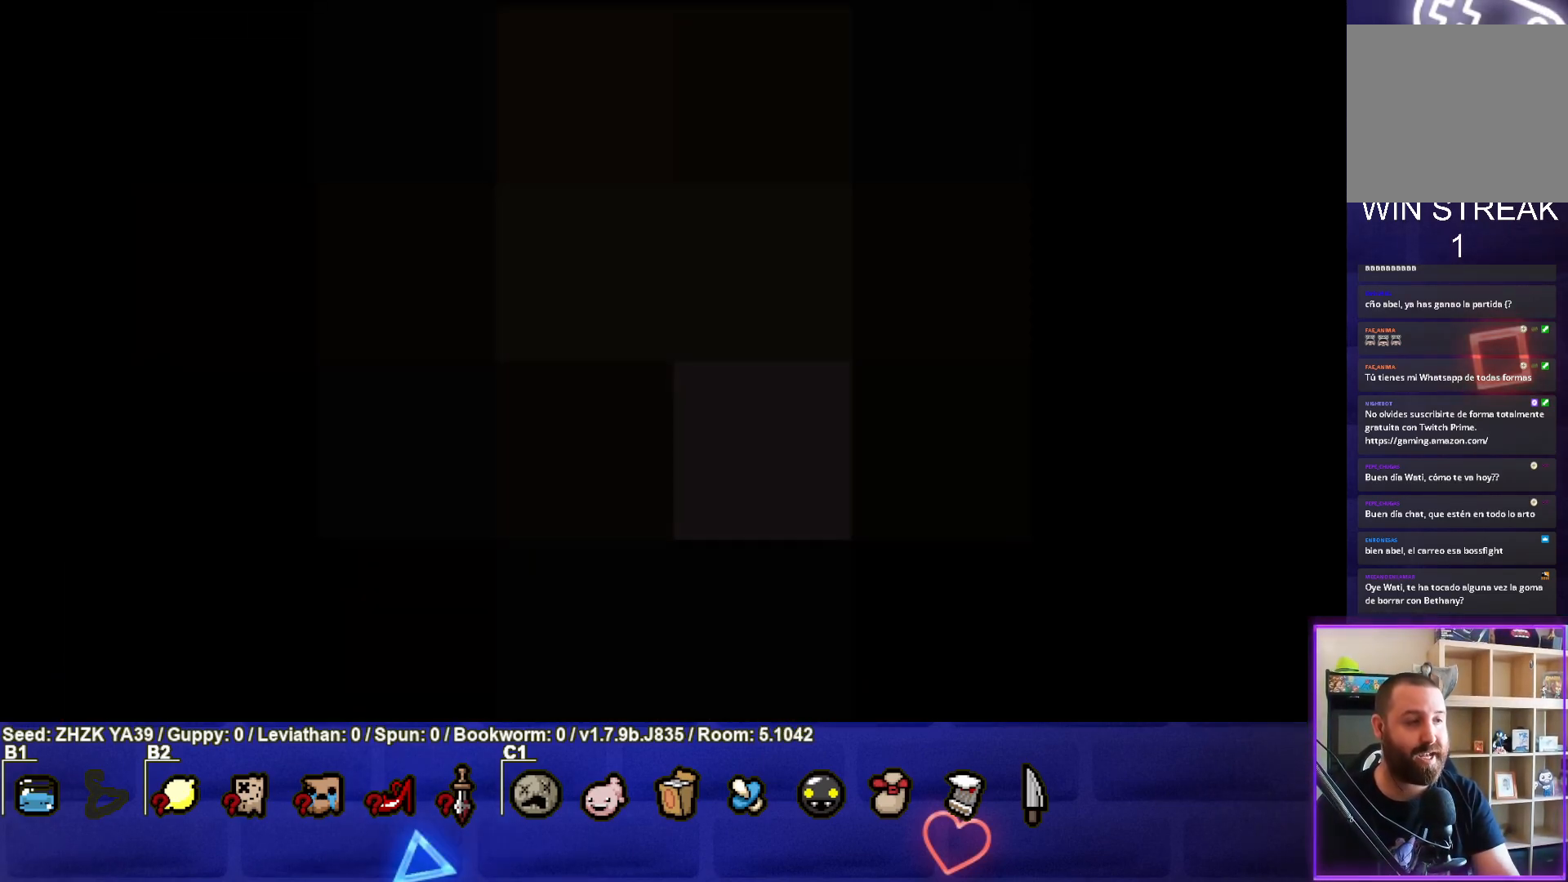
{"buttons": [], "left_stick": "center", "right_stick": "center", "events": []}
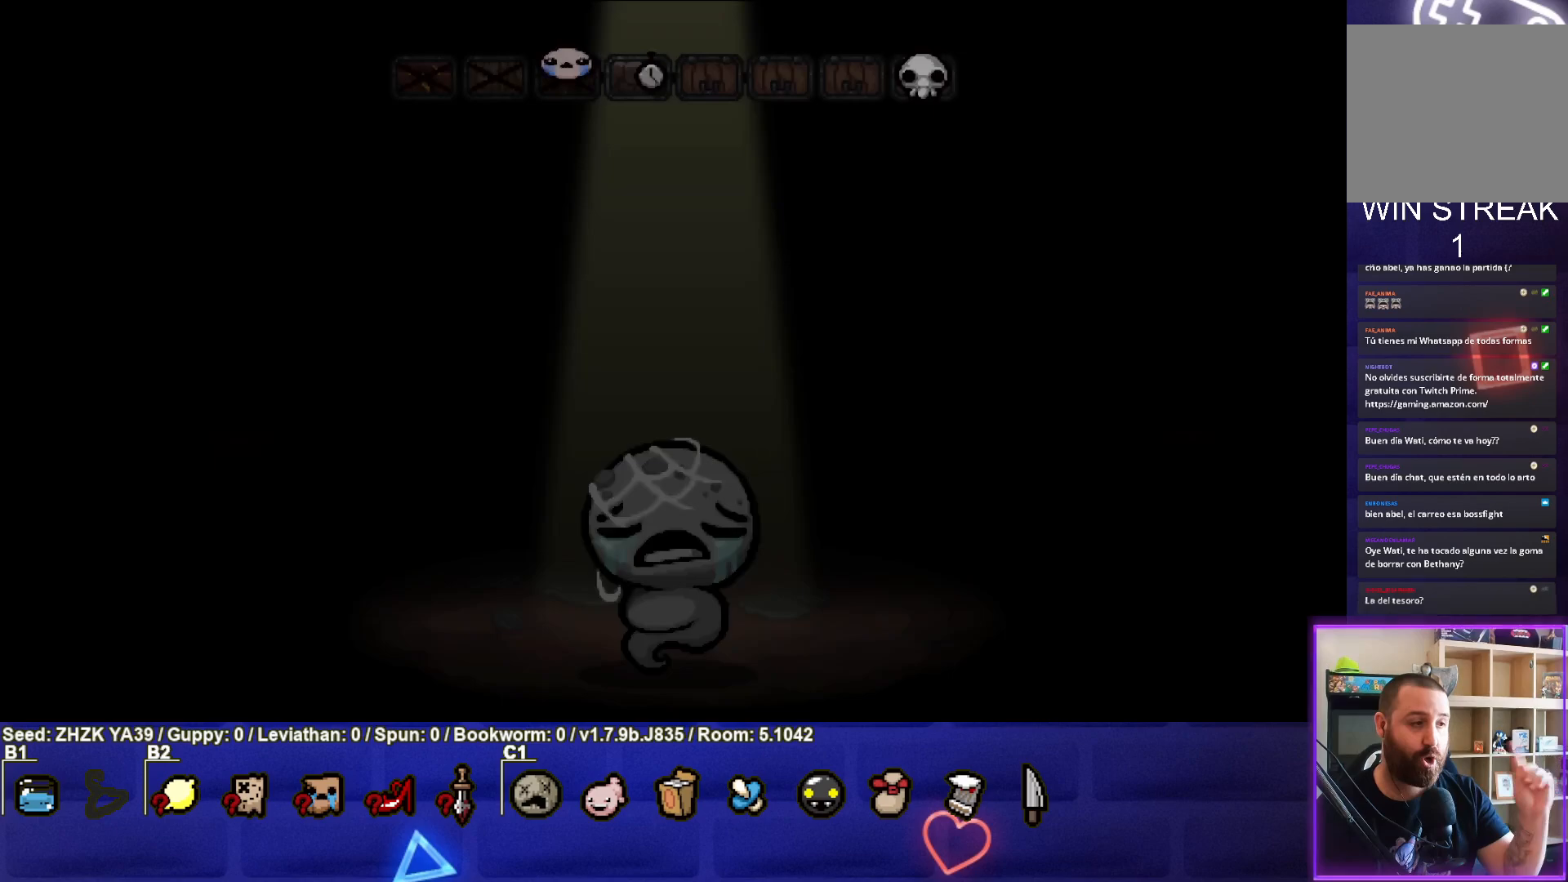
{"buttons": [], "left_stick": "center", "right_stick": "center", "events": []}
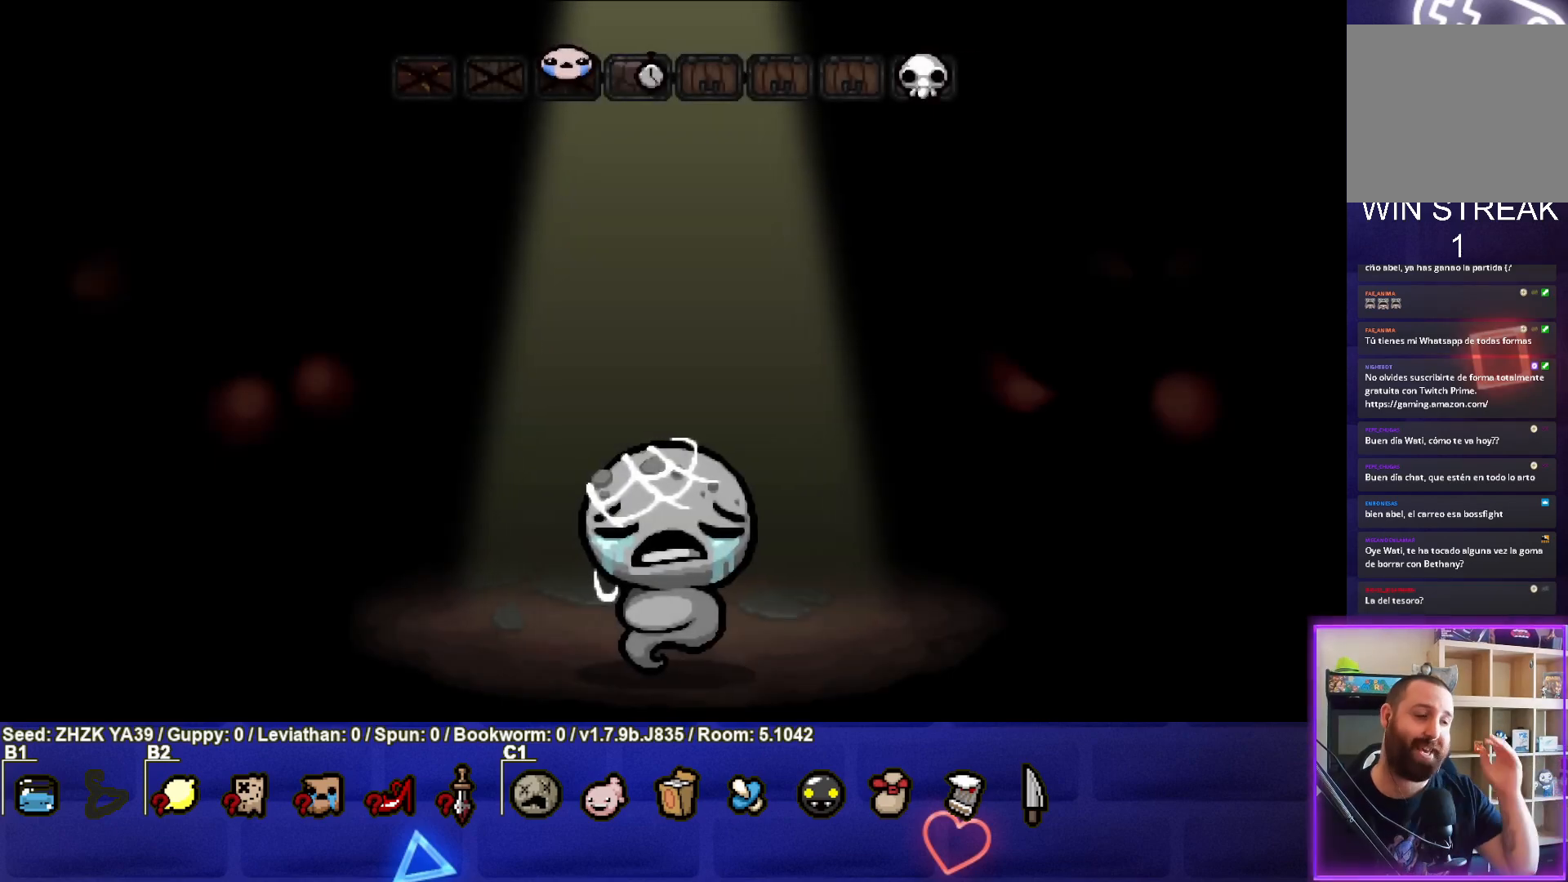
{"buttons": [], "left_stick": "center", "right_stick": "center", "events": []}
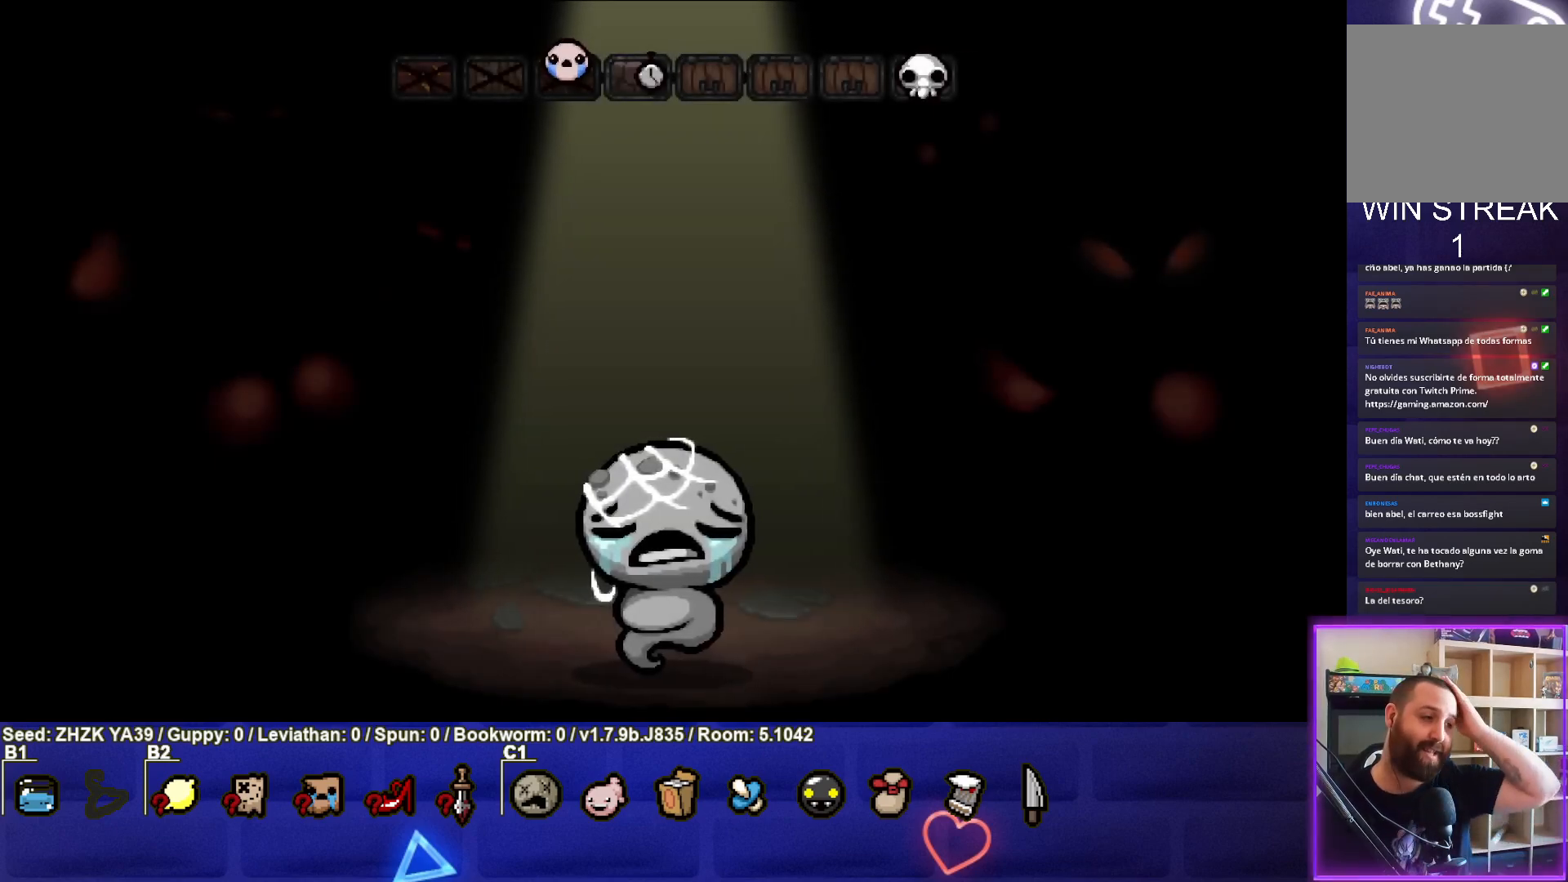
{"buttons": [], "left_stick": "center", "right_stick": "center", "events": []}
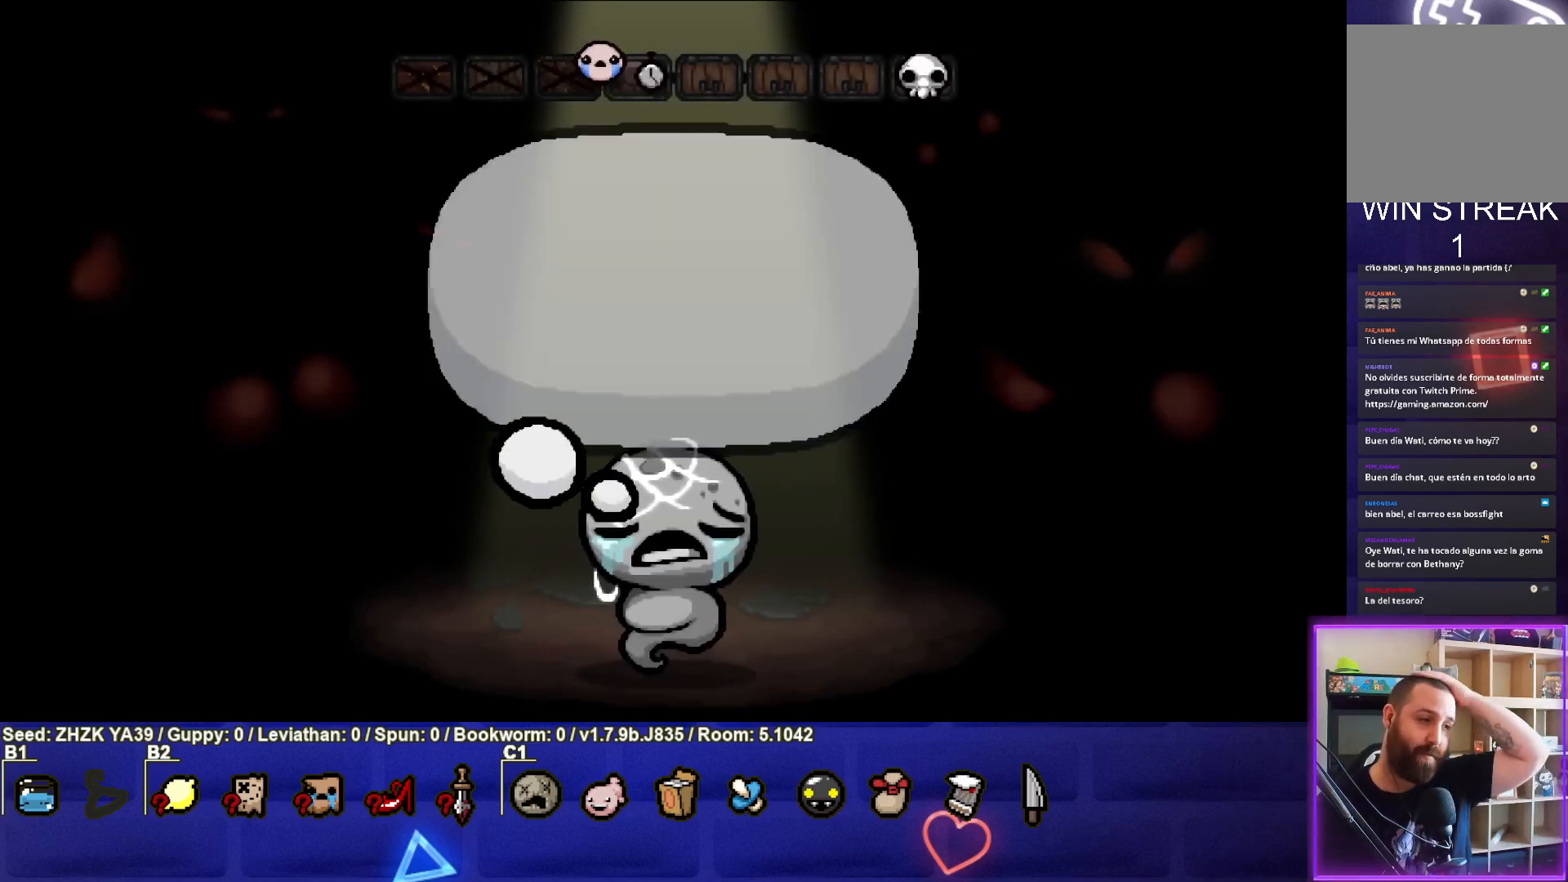
{"buttons": [], "left_stick": "center", "right_stick": "center", "events": [[100, "CROSS", "down"], [233, "CROSS", "up"]]}
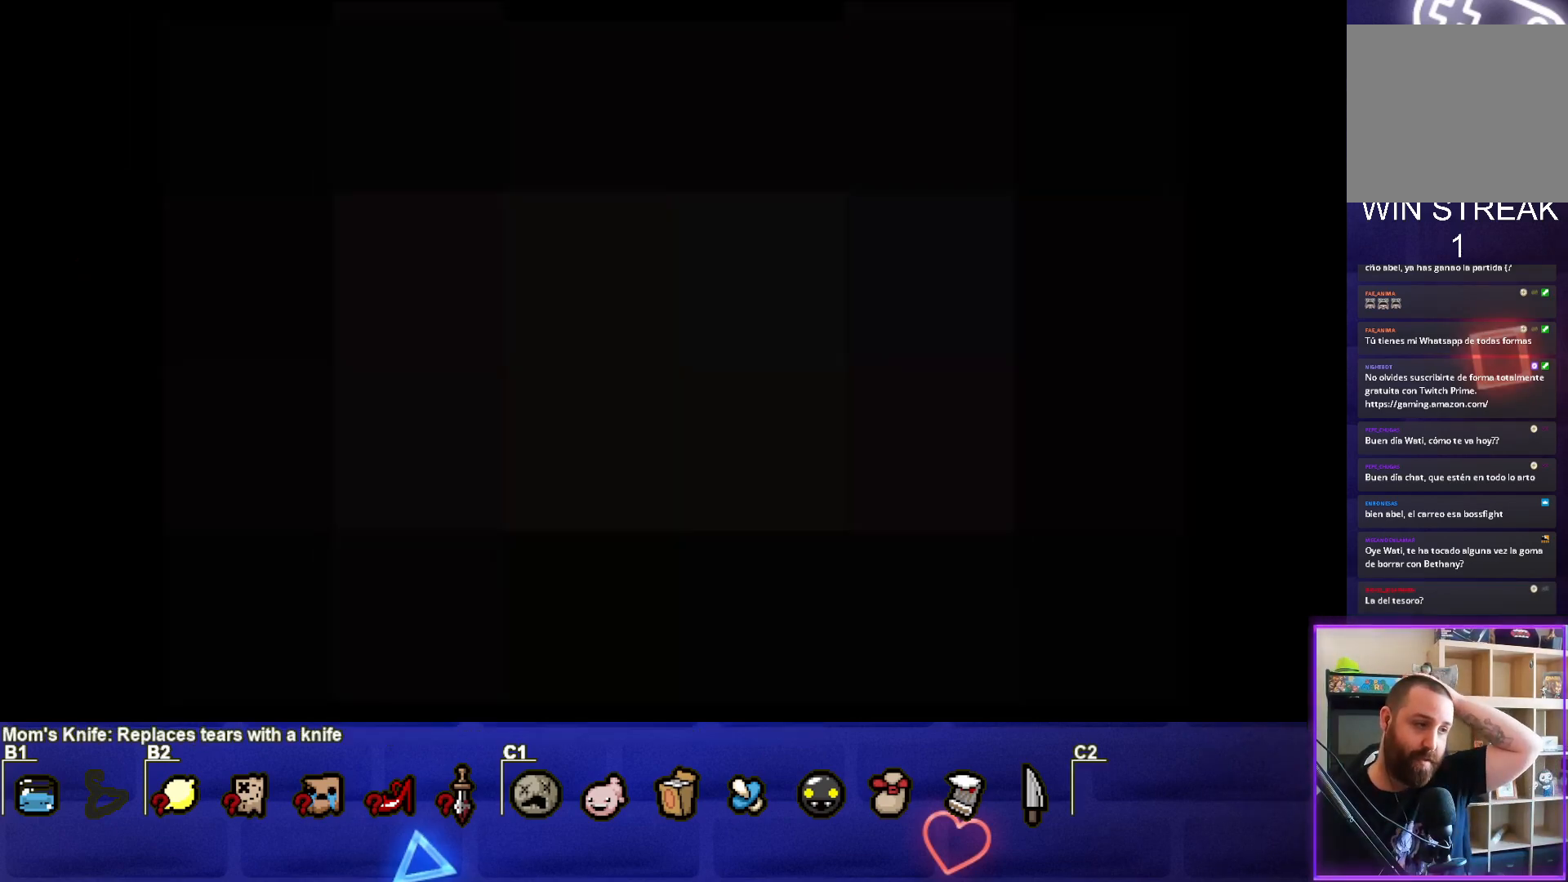
{"buttons": [], "left_stick": "center", "right_stick": "center", "events": []}
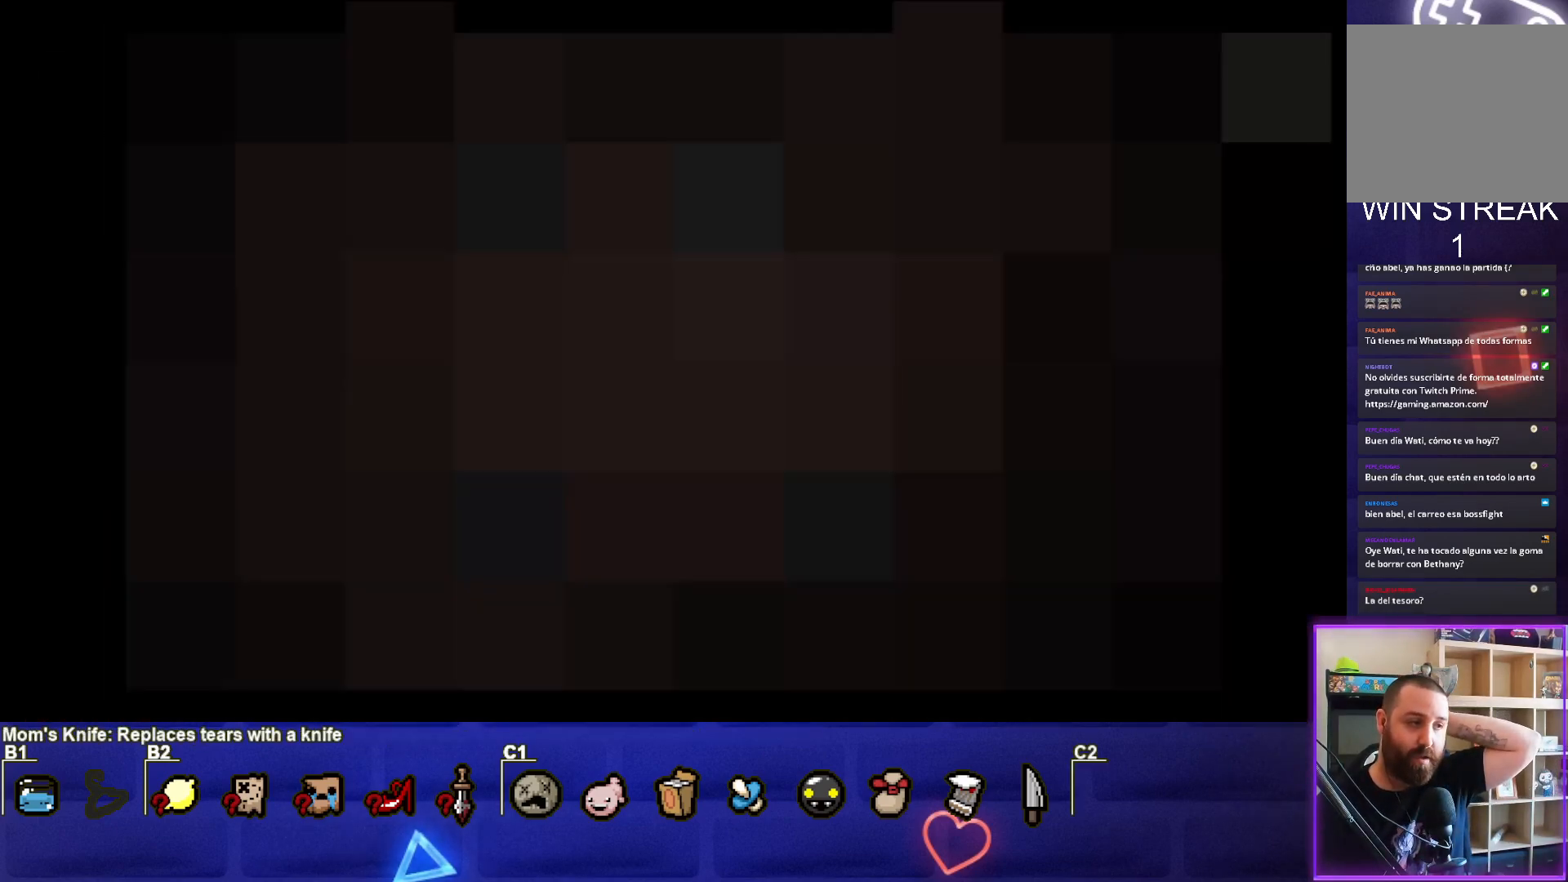
{"buttons": [], "left_stick": "center", "right_stick": "center", "events": []}
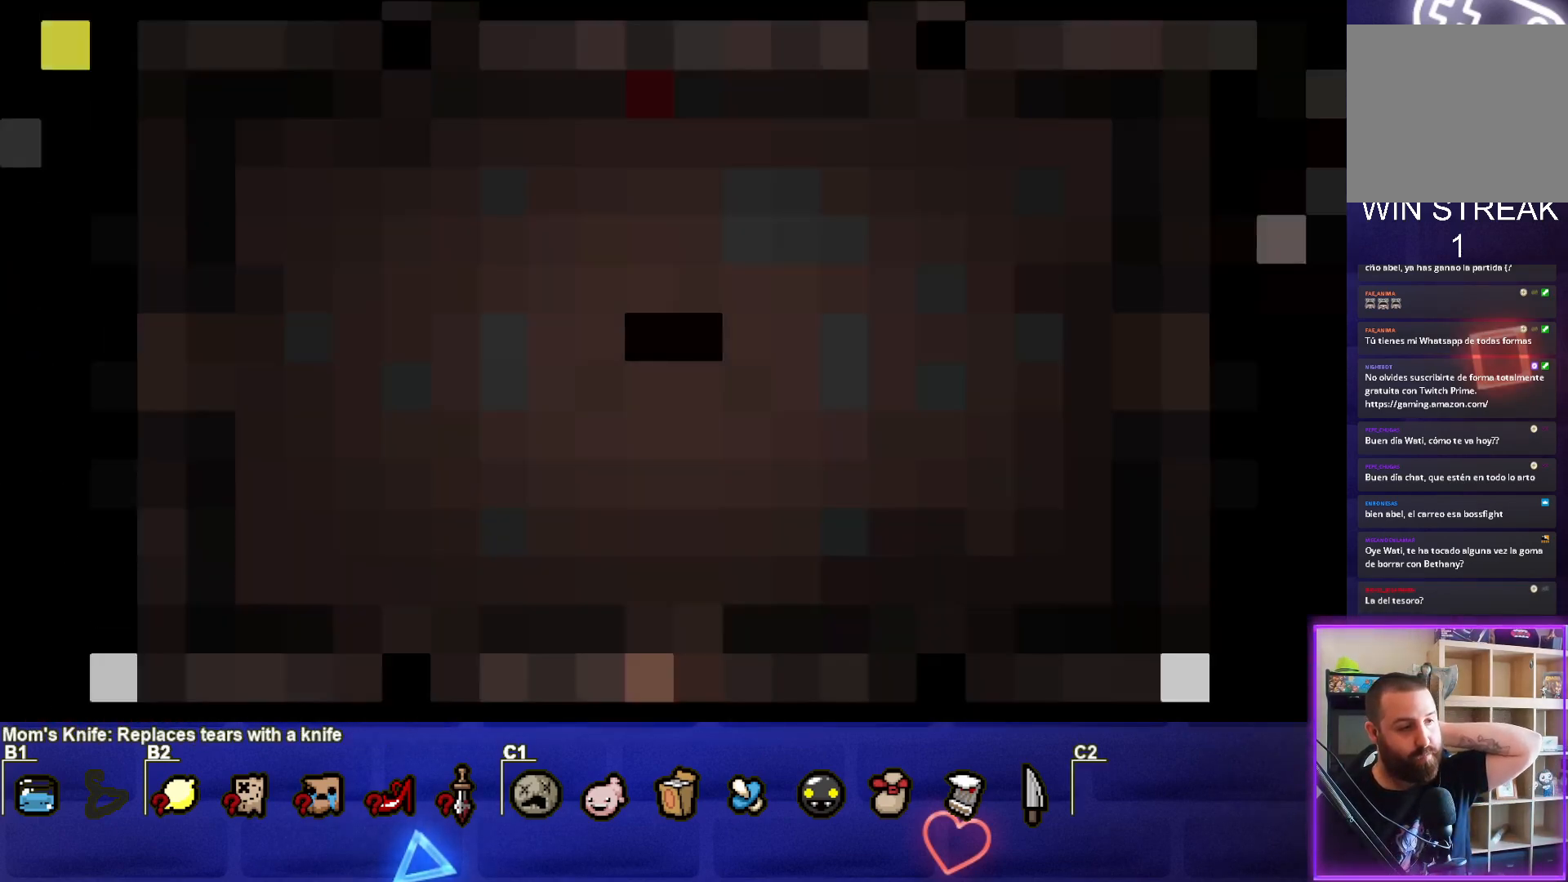
{"buttons": [], "left_stick": "center", "right_stick": "center", "events": []}
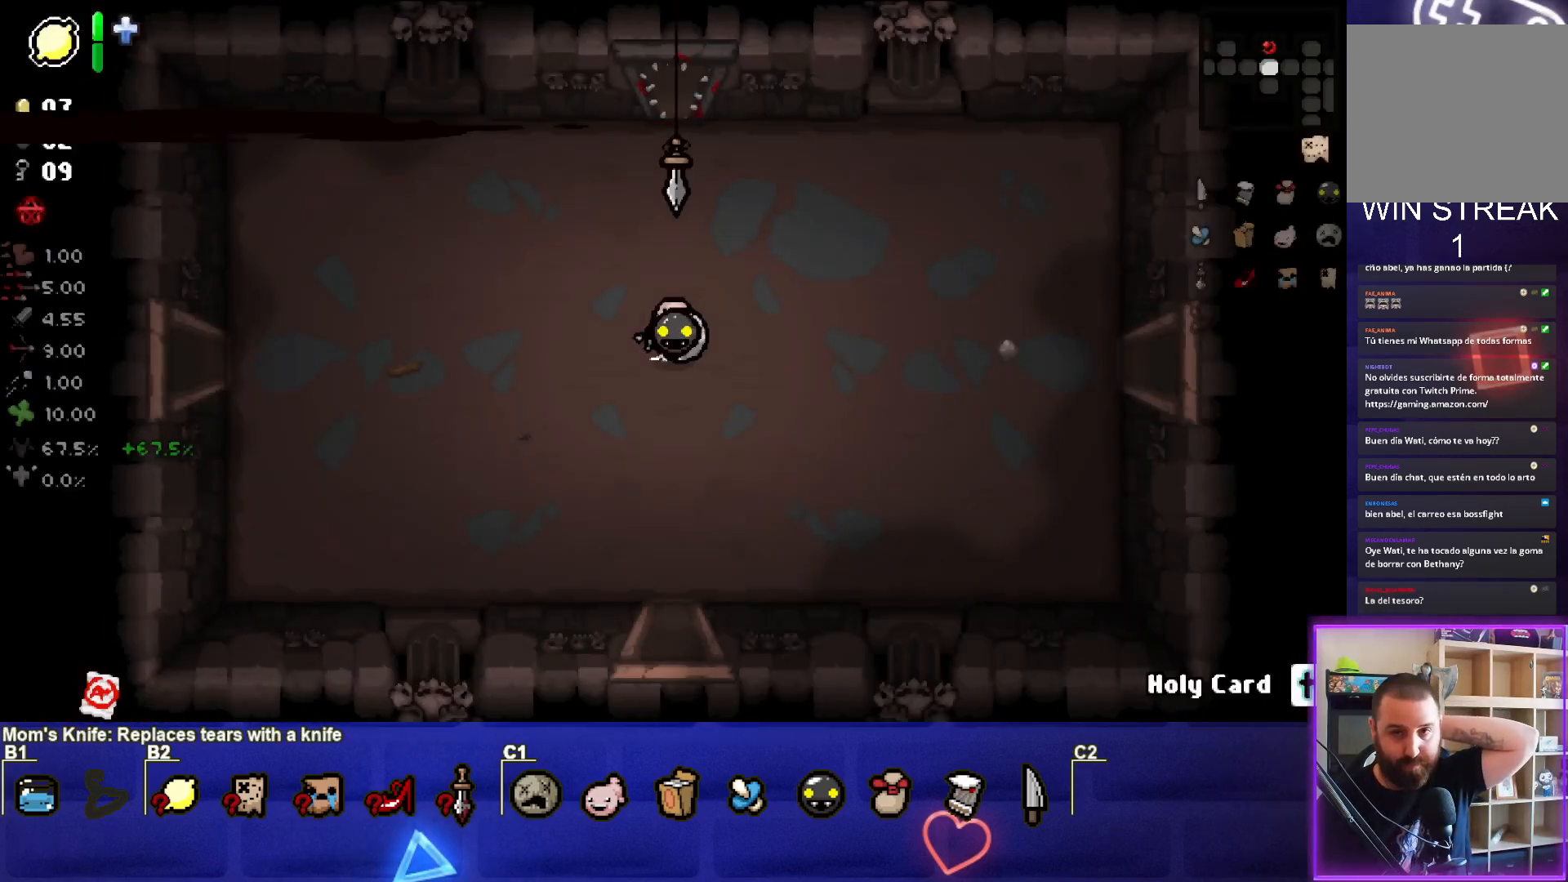
{"buttons": [], "left_stick": "center", "right_stick": "center", "events": []}
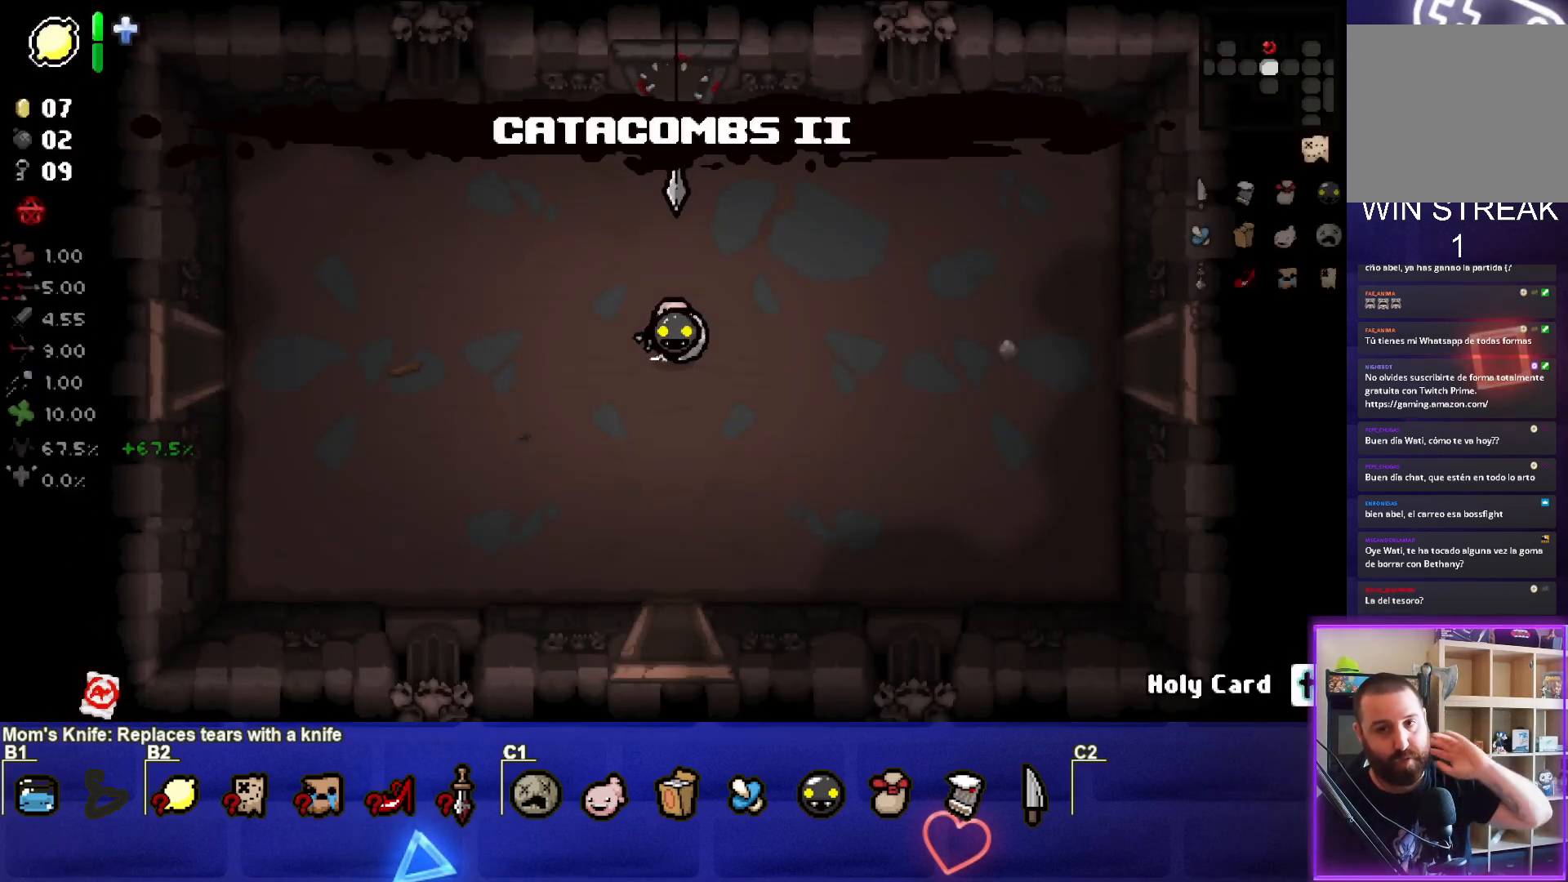
{"buttons": [], "left_stick": "center", "right_stick": "center", "events": []}
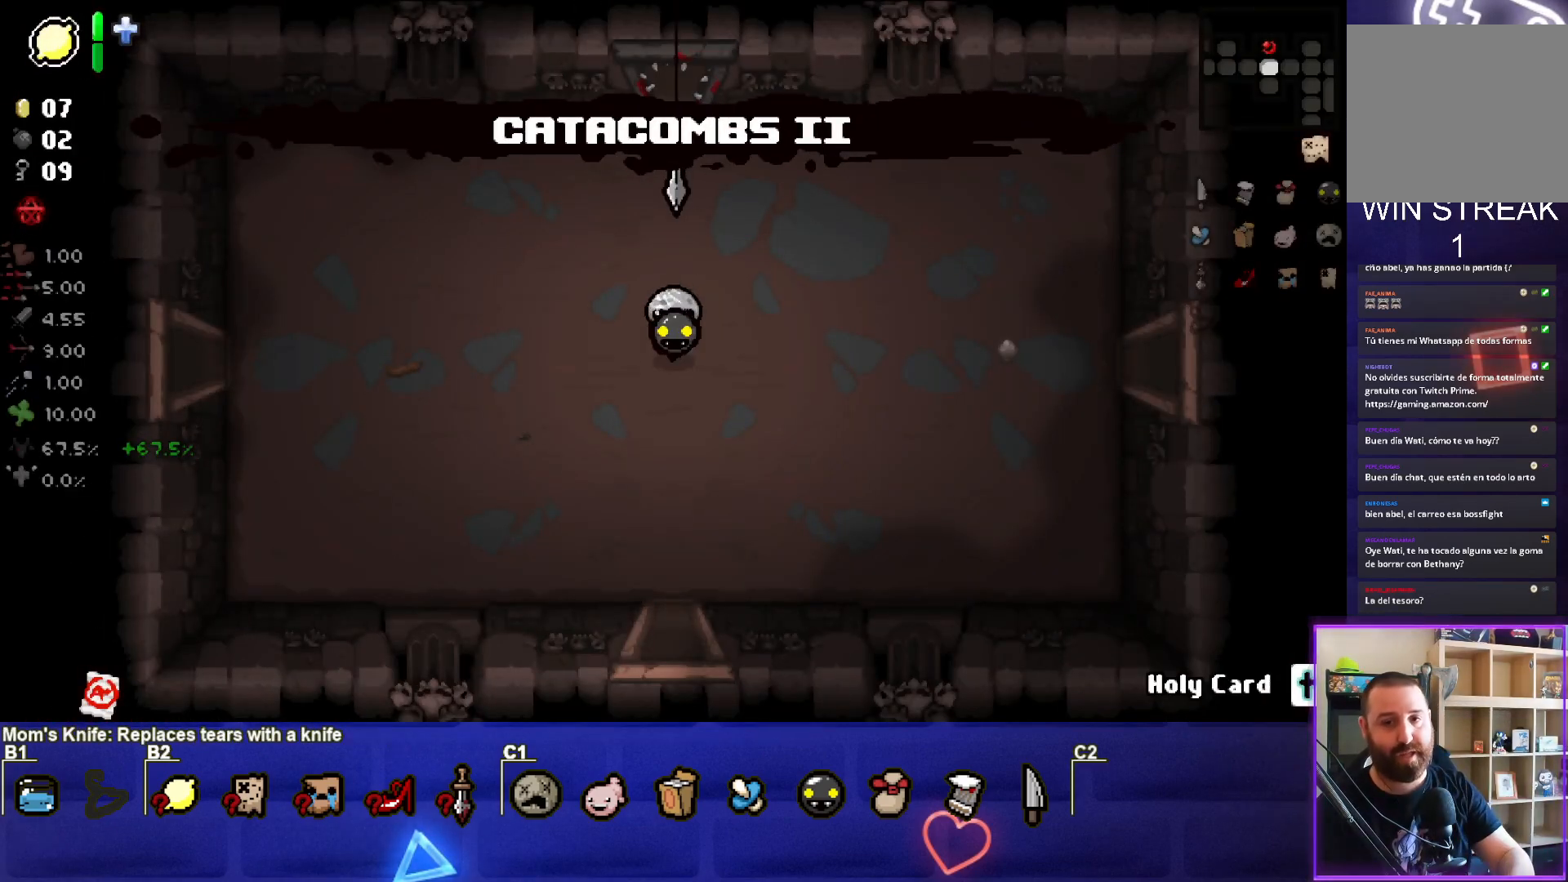
{"buttons": [], "left_stick": "center", "right_stick": "center", "events": []}